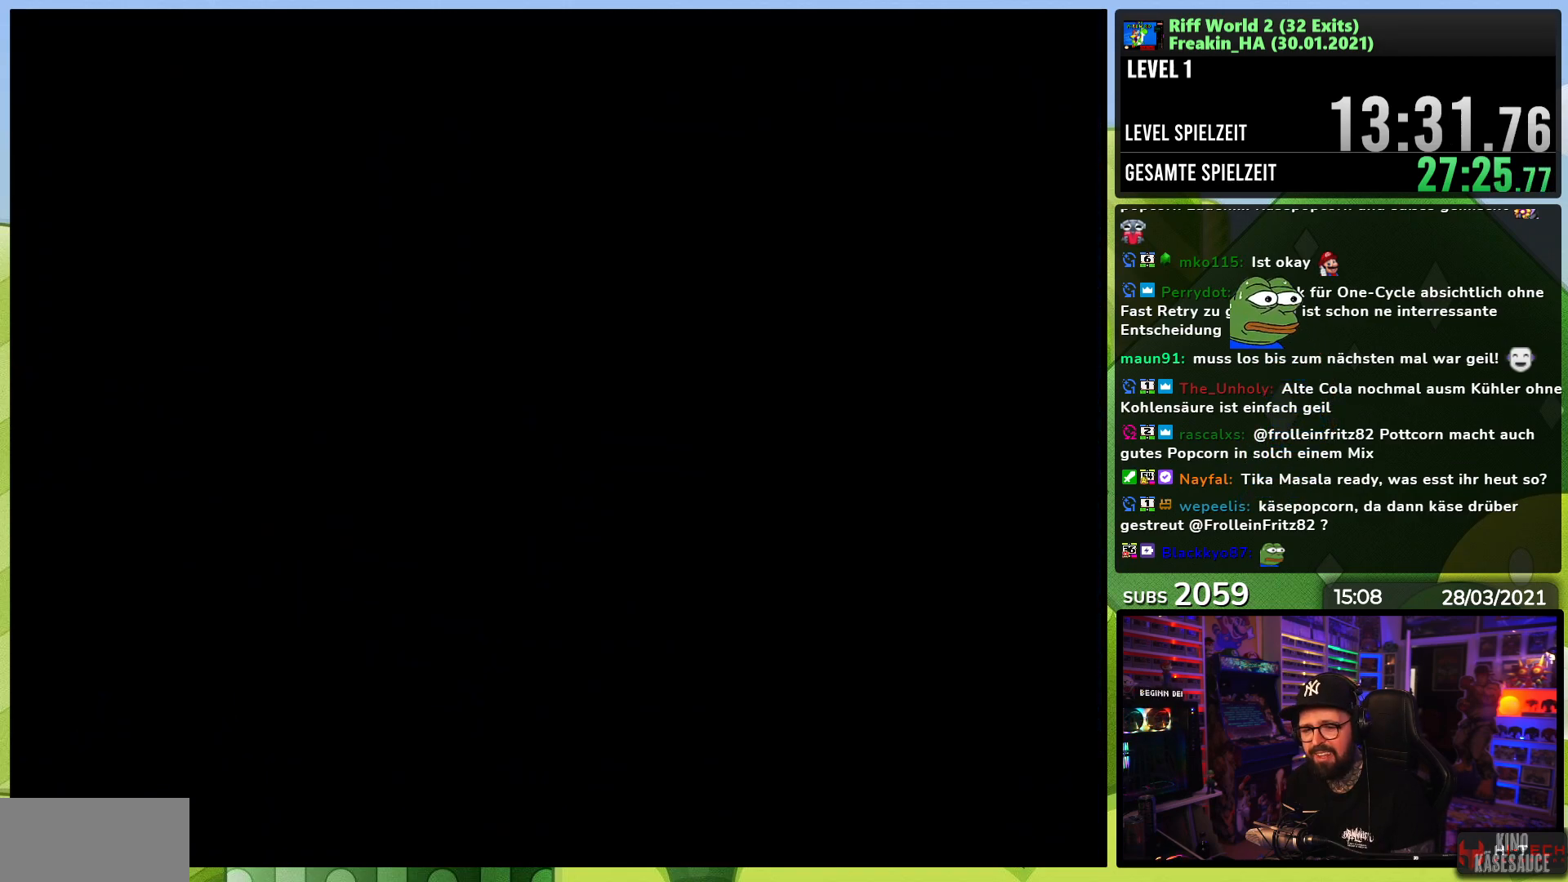
Gameplay with a controller (Nintendo layout); each line is a JSON object with the inputs held at the frame after it. "events" lists button and stick changes between this image and that frame as [ms after this image, input, new state], when the widget could be followed in between. Not read: L3 R1 R3.
{"buttons": [], "events": [[17, "X", "down"], [100, "X", "up"], [117, "X", "down"], [150, "A", "up"], [167, "X", "up"], [300, "A", "down"], [300, "X", "down"], [317, "B", "down"], [383, "B", "up"], [417, "X", "up"], [450, "A", "up"]]}
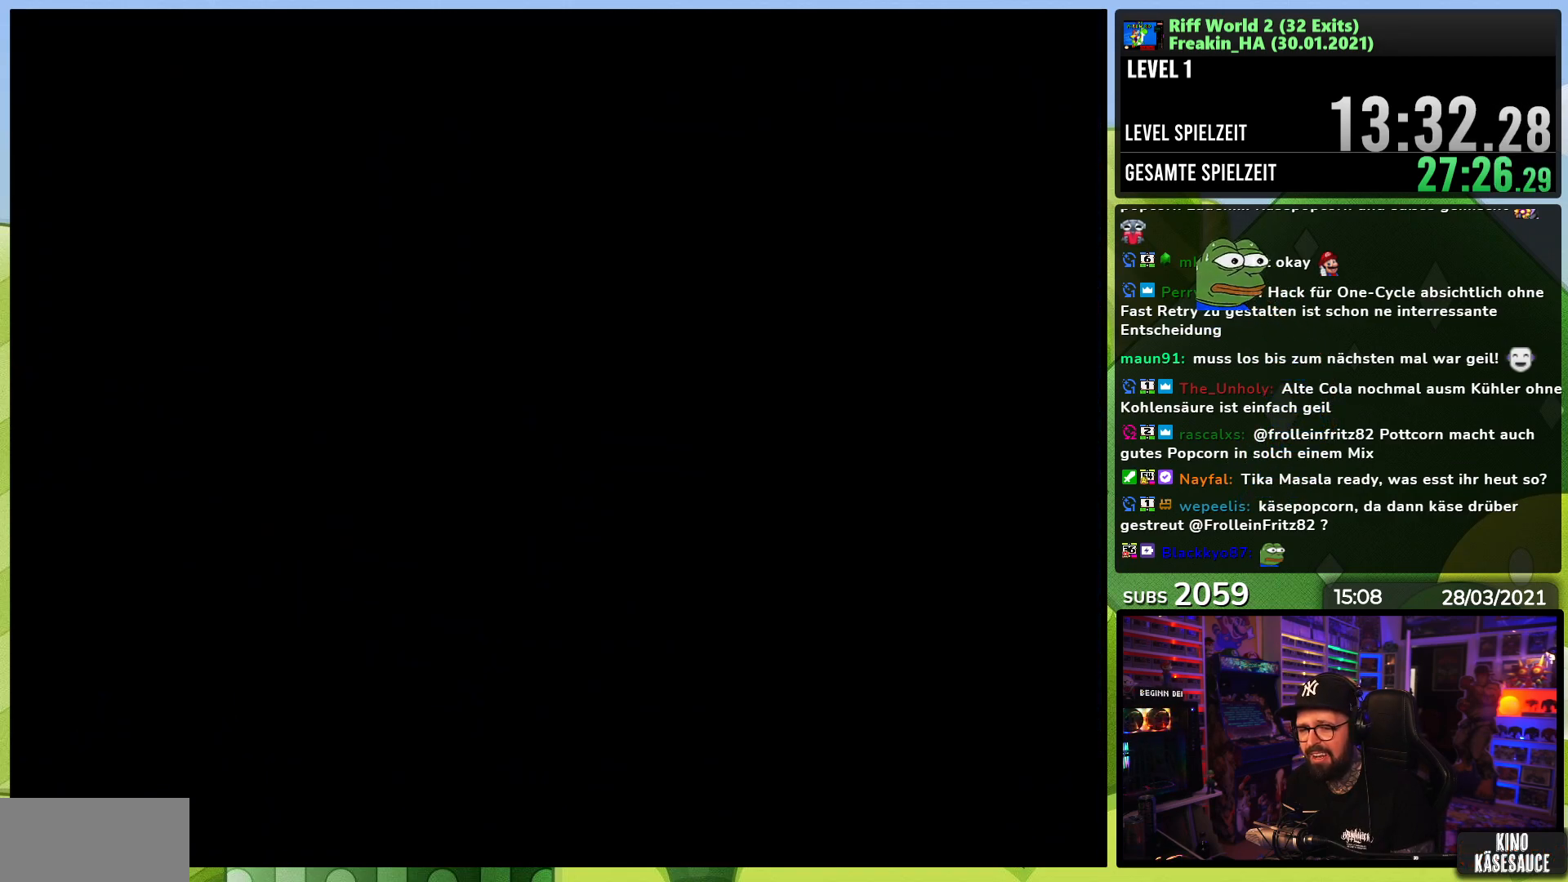
{"buttons": ["A", "X"], "events": [[33, "A", "down"], [50, "X", "down"], [183, "A", "up"], [183, "X", "up"], [283, "A", "down"], [317, "X", "down"]]}
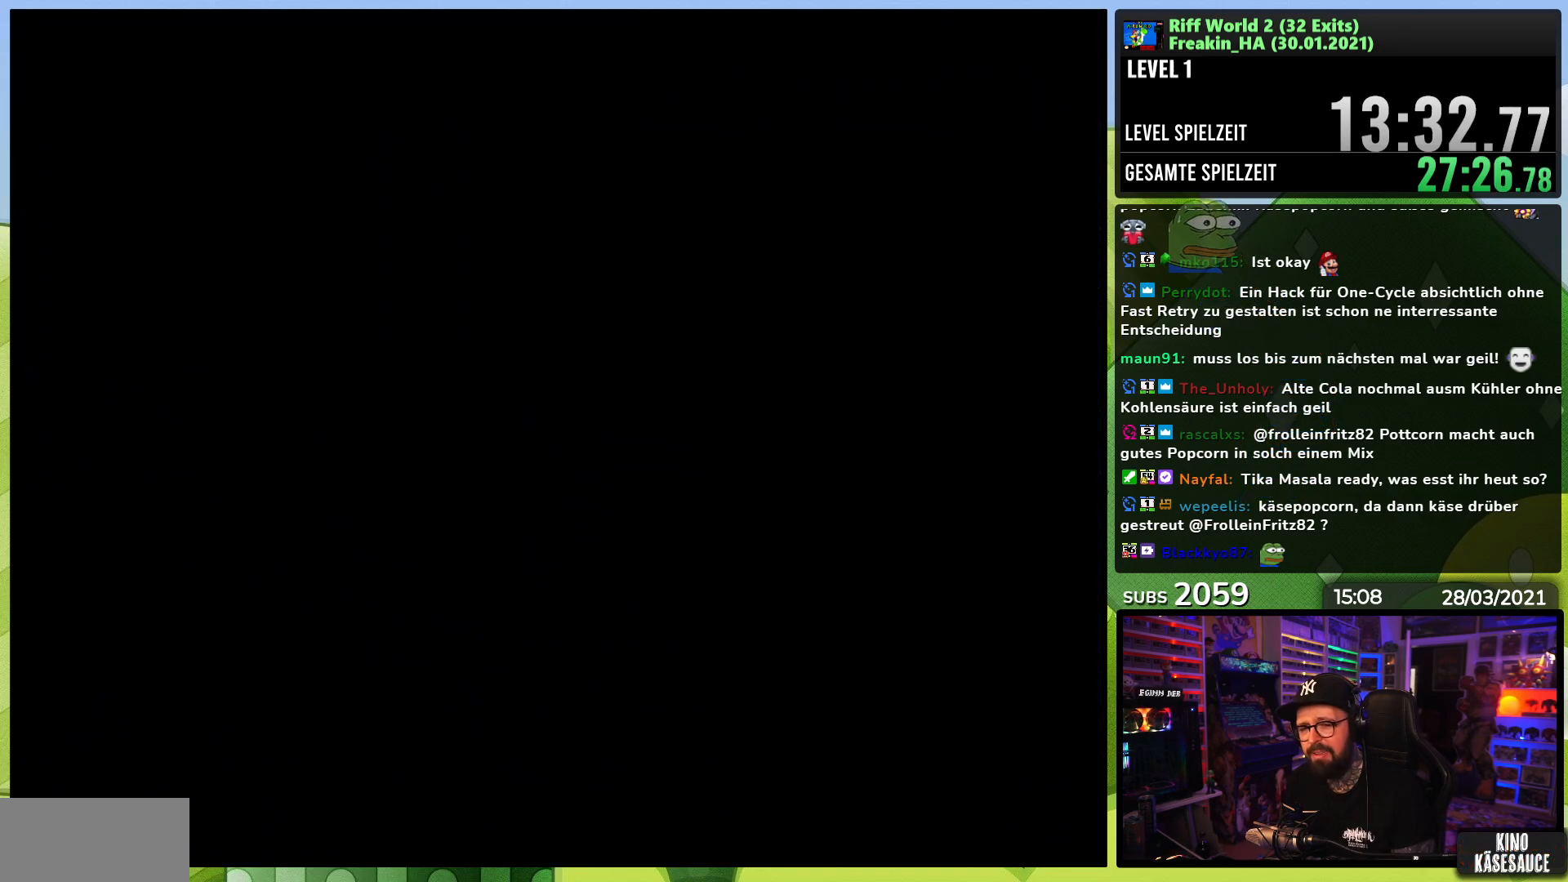
{"buttons": ["A", "X"], "events": []}
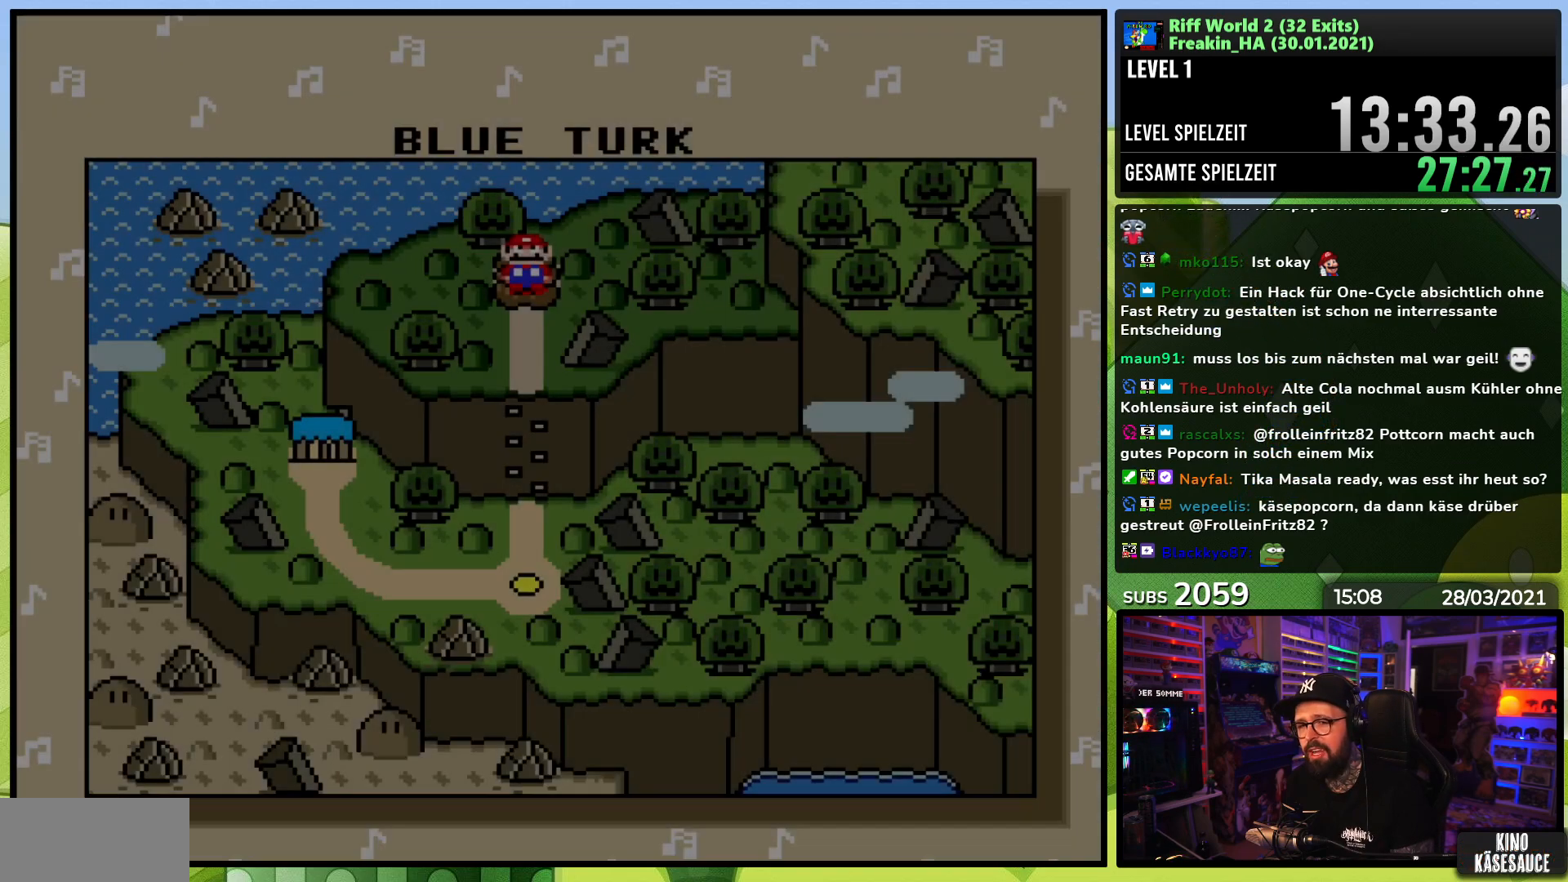
{"buttons": [], "events": [[483, "A", "up"], [500, "X", "up"]]}
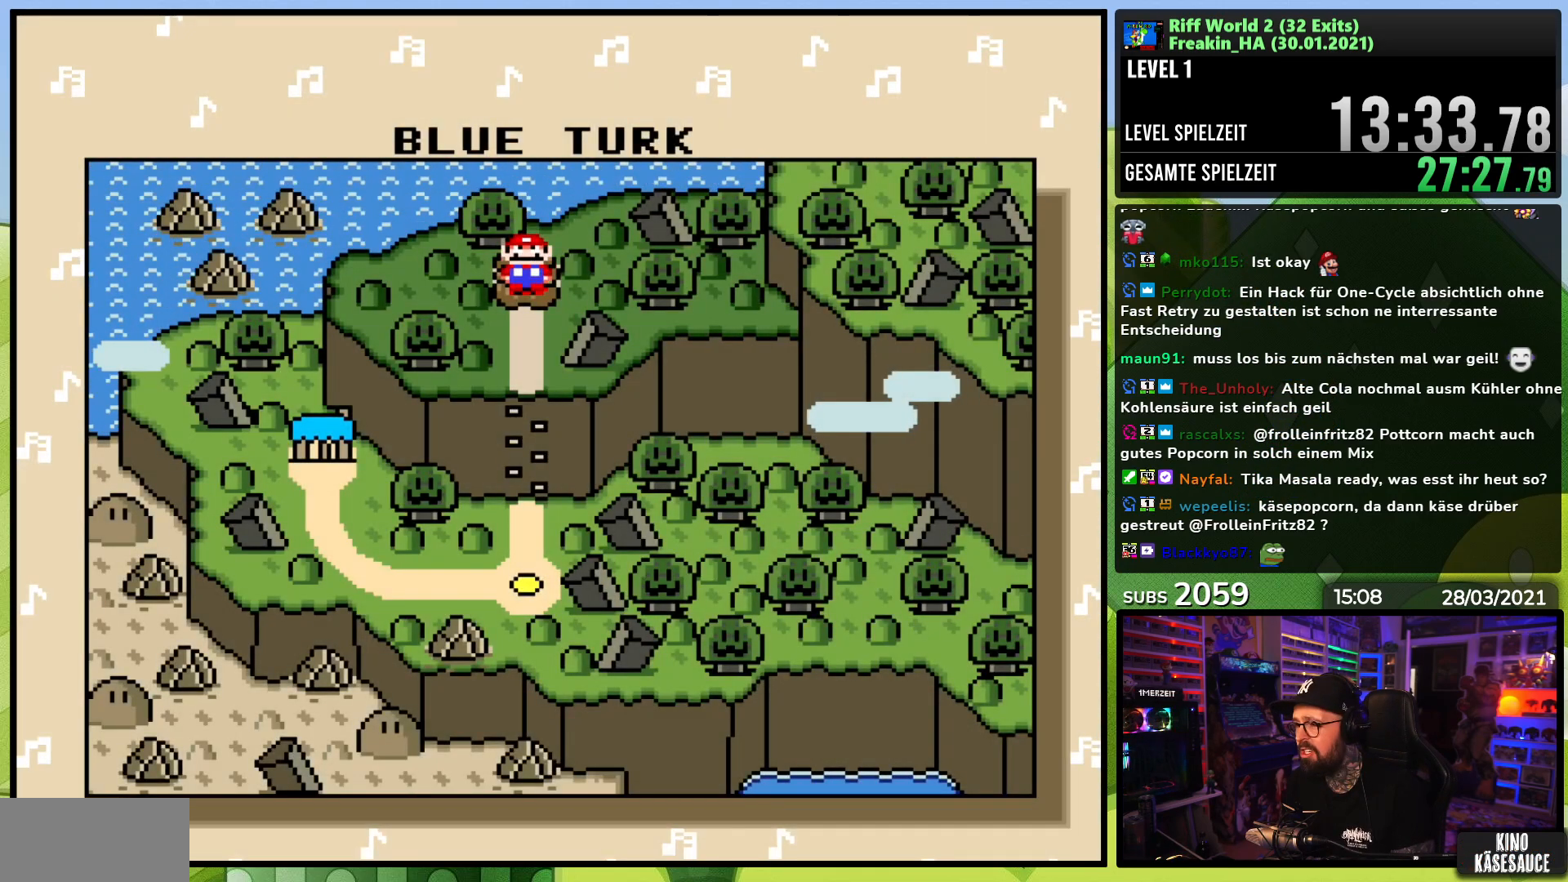
{"buttons": ["A"], "events": [[67, "A", "down"], [167, "A", "up"], [300, "A", "down"], [417, "A", "up"], [500, "A", "down"]]}
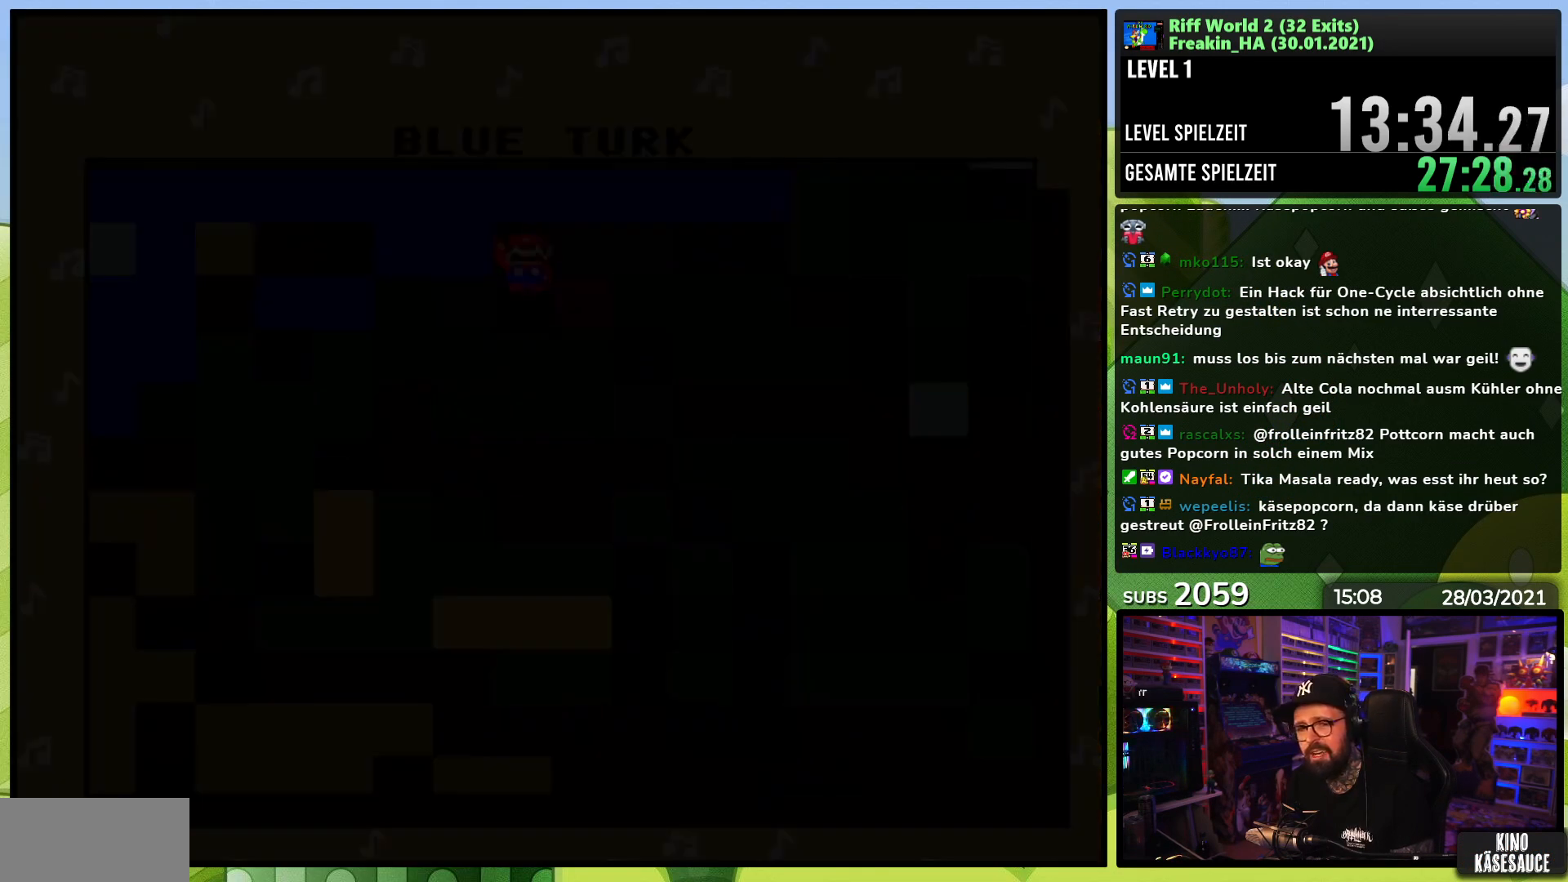
{"buttons": [], "events": [[200, "A", "up"]]}
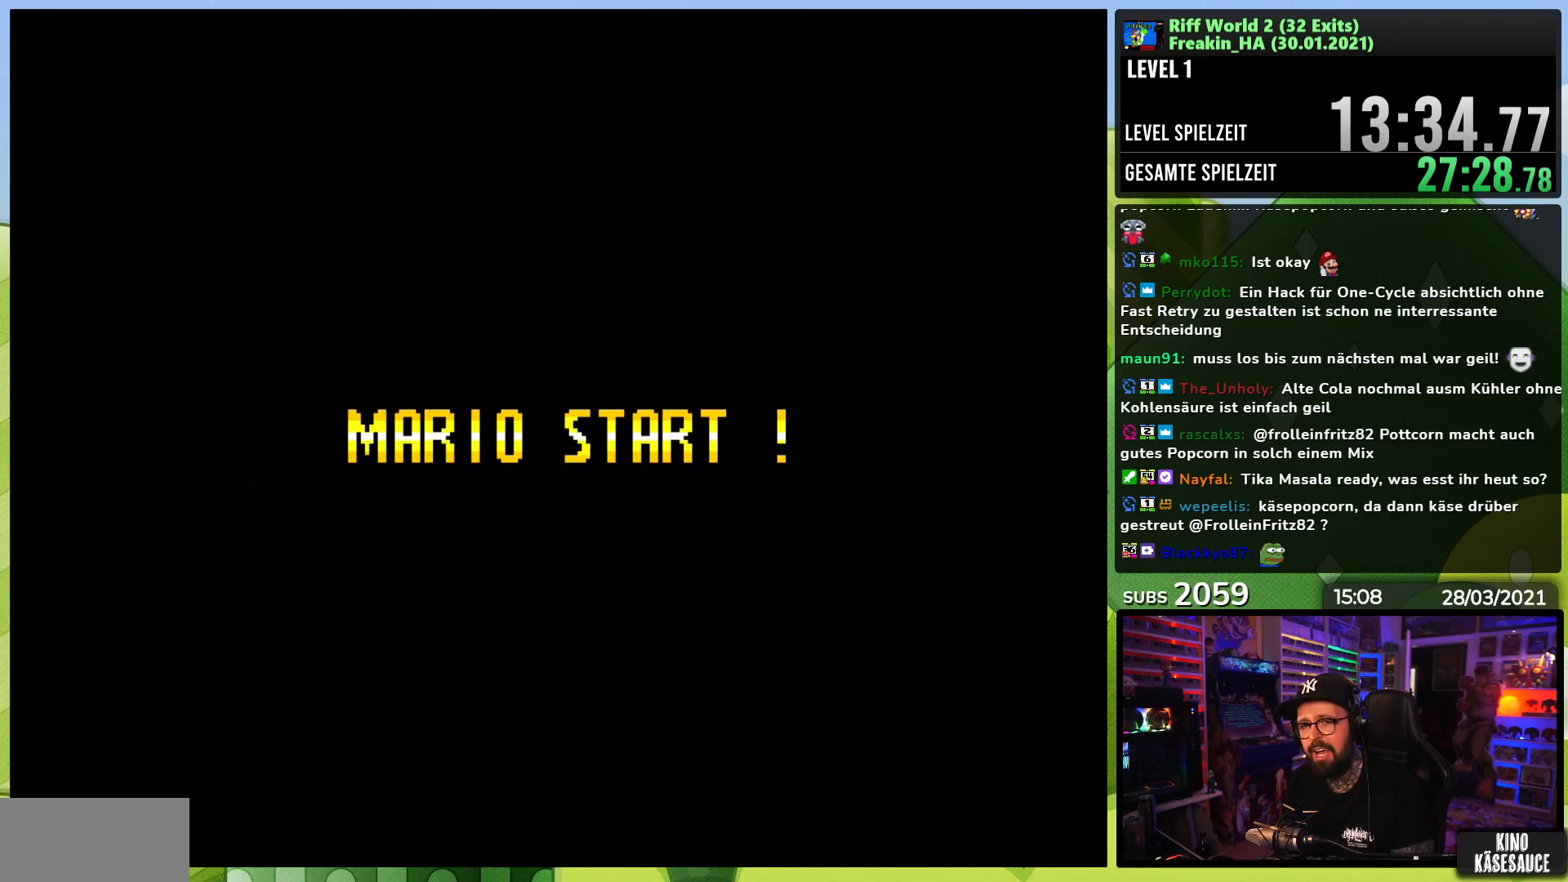
{"buttons": ["A"], "events": [[200, "A", "down"], [250, "A", "up"], [267, "A", "down"], [333, "A", "up"], [417, "A", "down"]]}
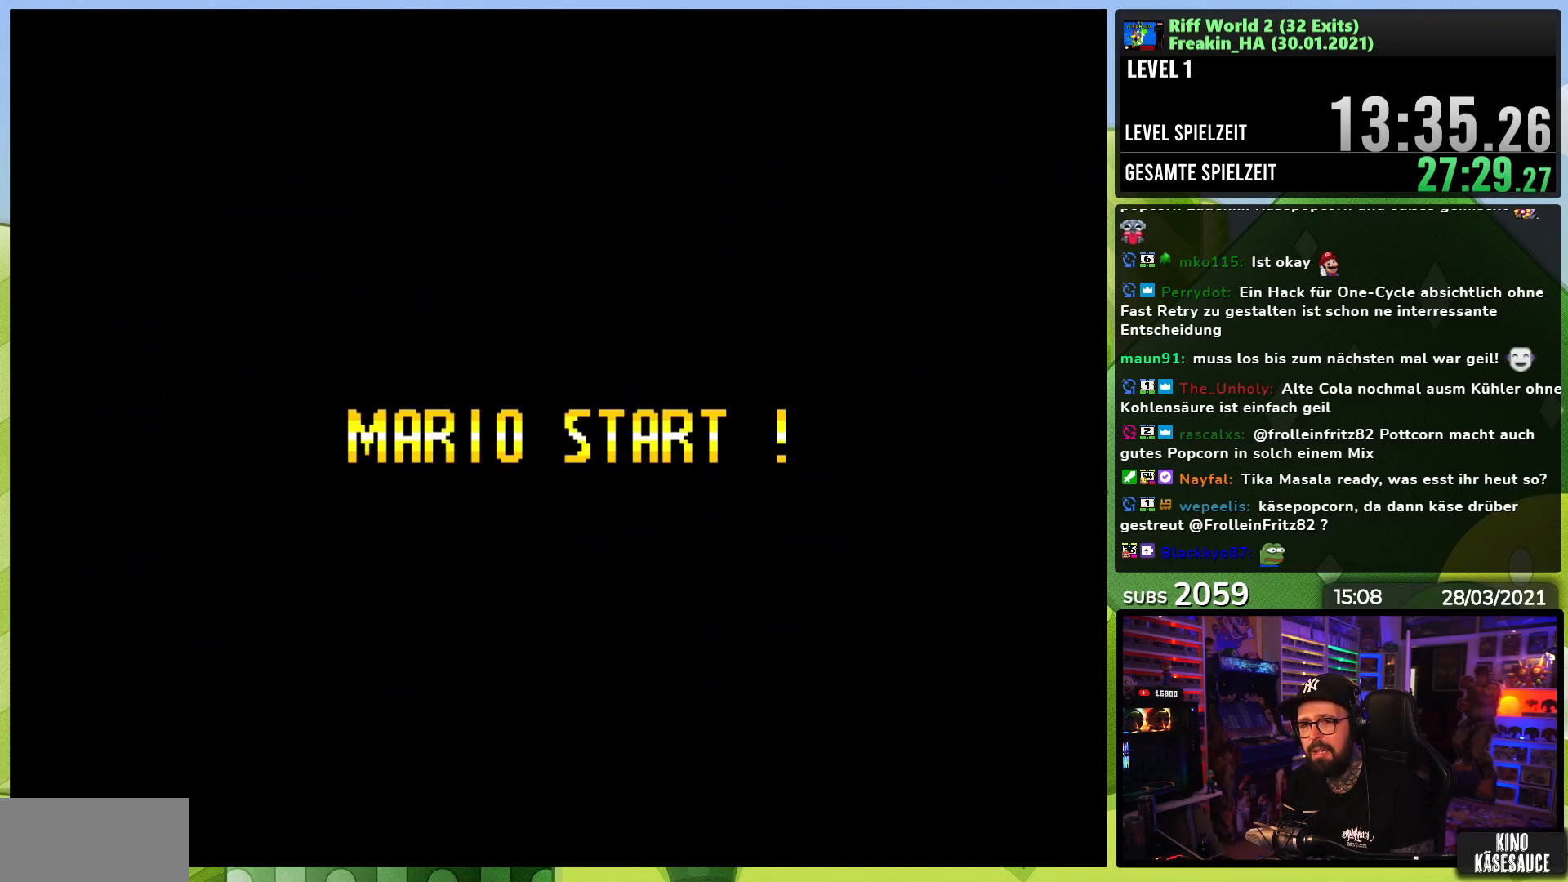
{"buttons": [], "events": [[50, "A", "up"], [233, "A", "down"], [267, "A", "up"], [283, "A", "down"], [350, "A", "up"]]}
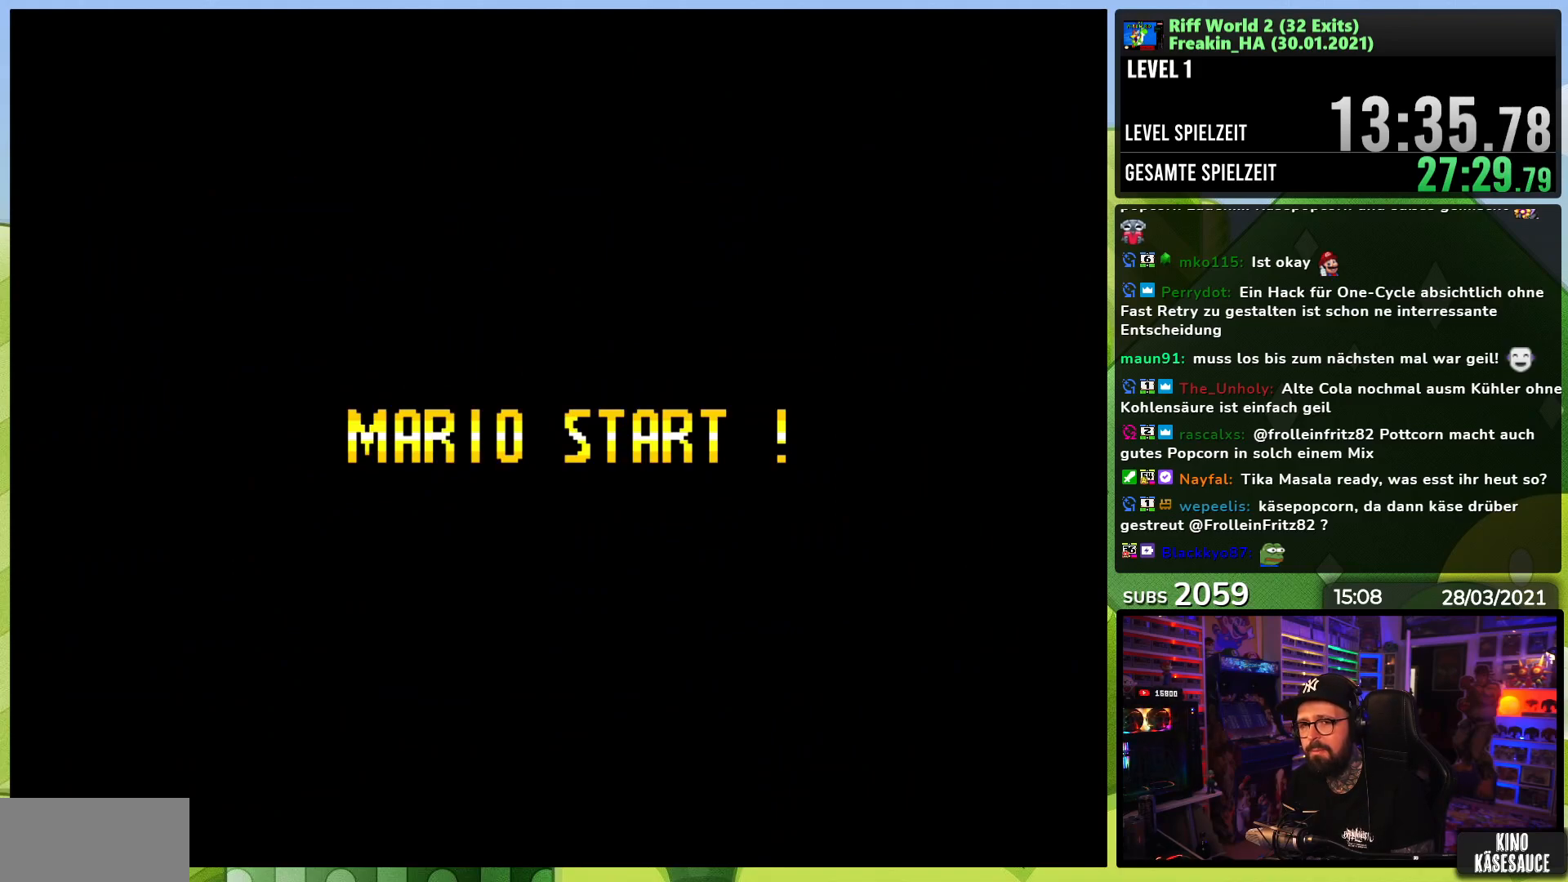
{"buttons": ["A", "X"], "events": [[50, "X", "down"], [83, "A", "down"], [200, "X", "up"], [217, "X", "down"]]}
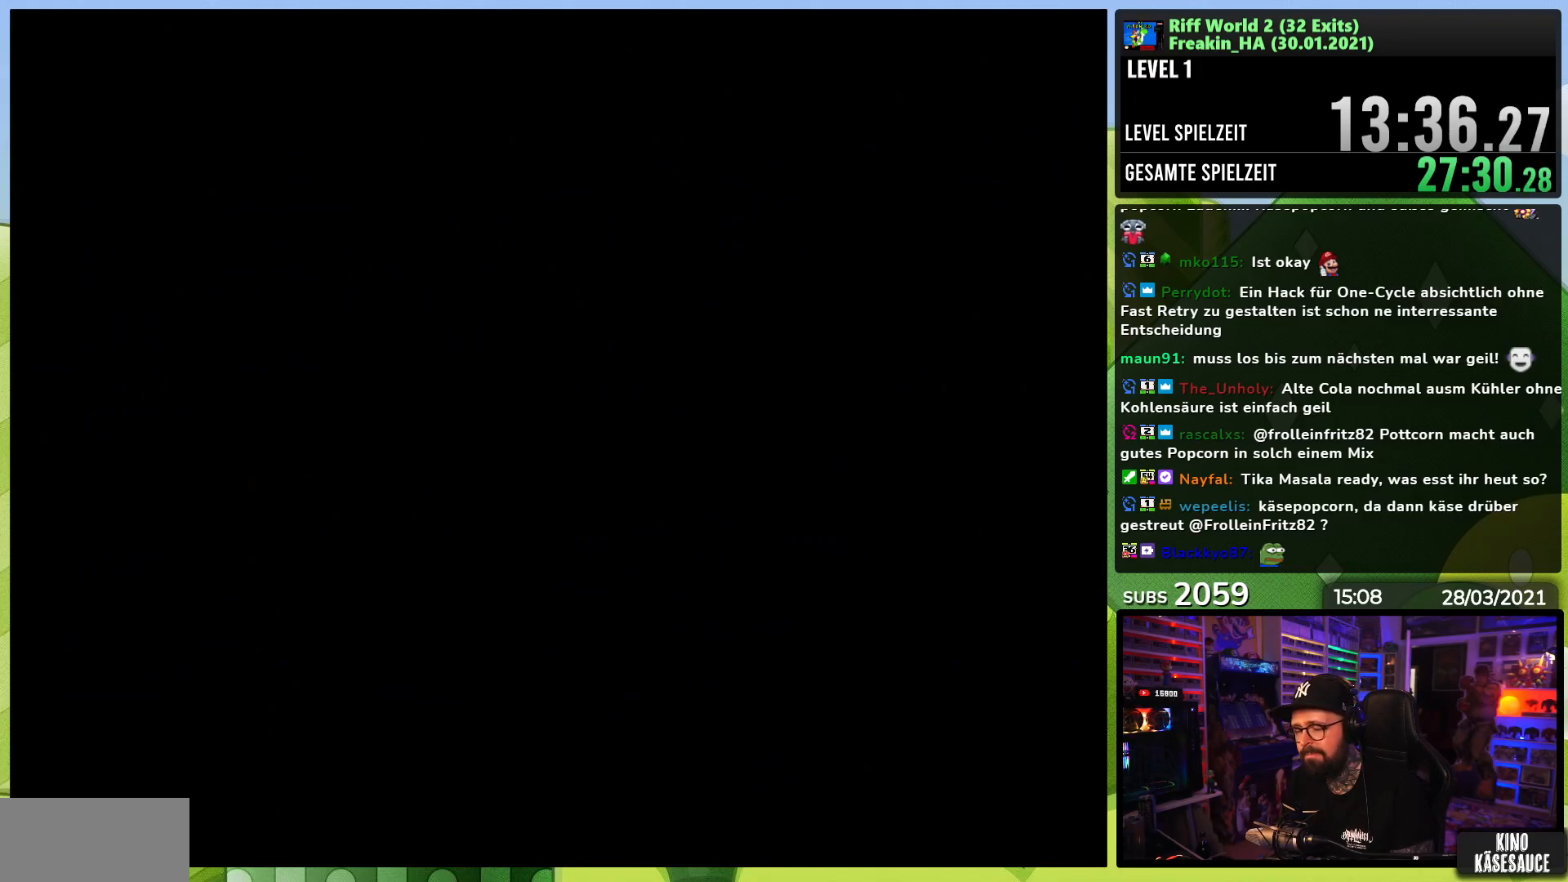
{"buttons": ["A", "X"], "events": [[483, "X", "up"], [500, "X", "down"]]}
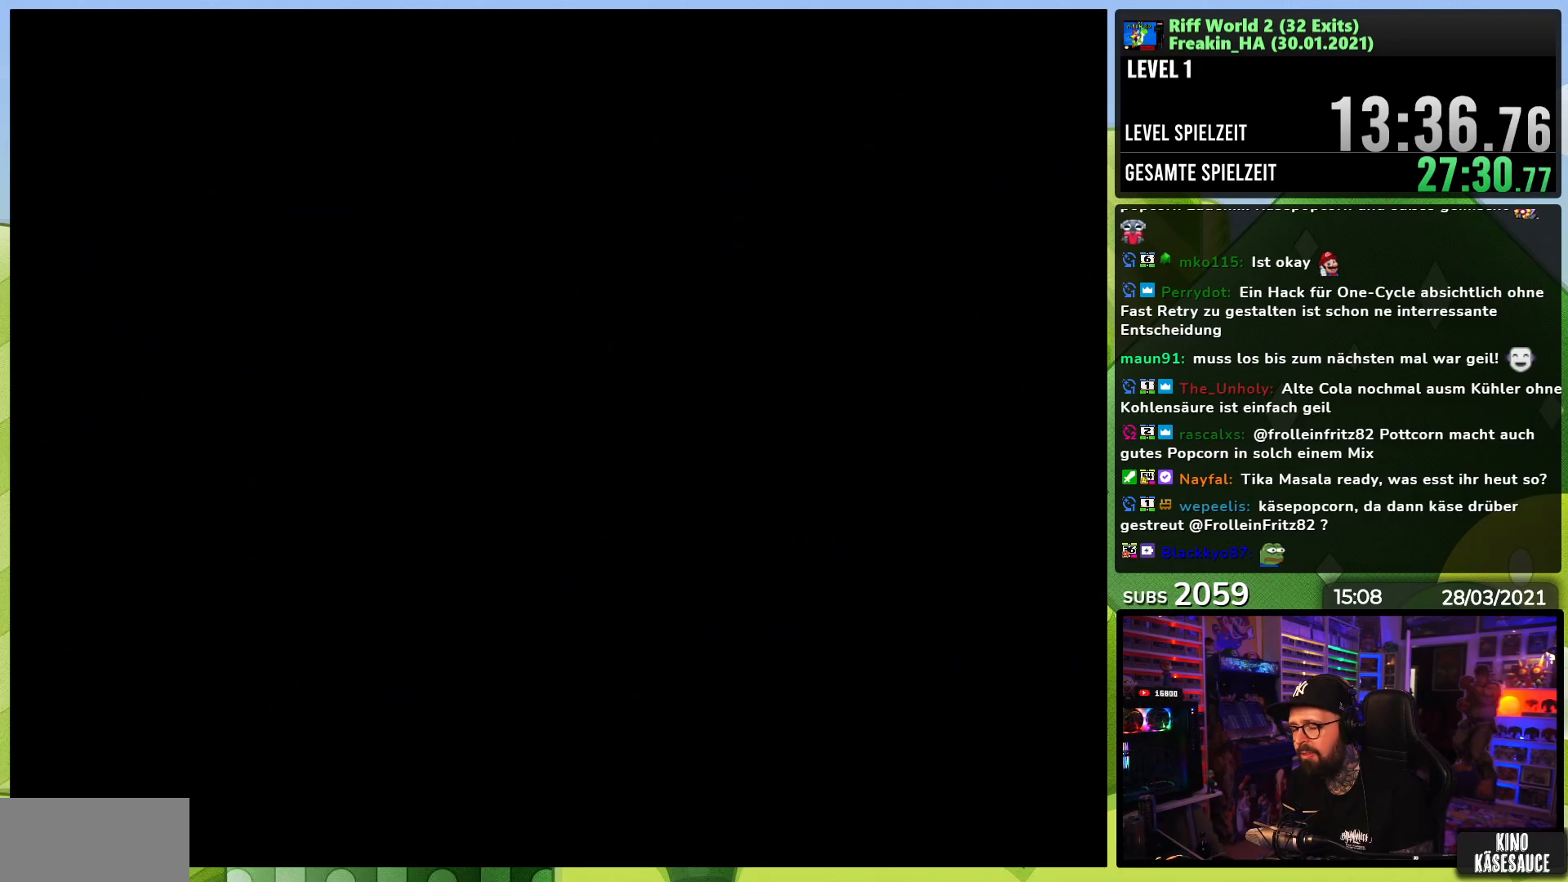
{"buttons": ["A", "X"], "events": [[150, "X", "up"], [167, "X", "down"], [333, "X", "up"], [350, "X", "down"]]}
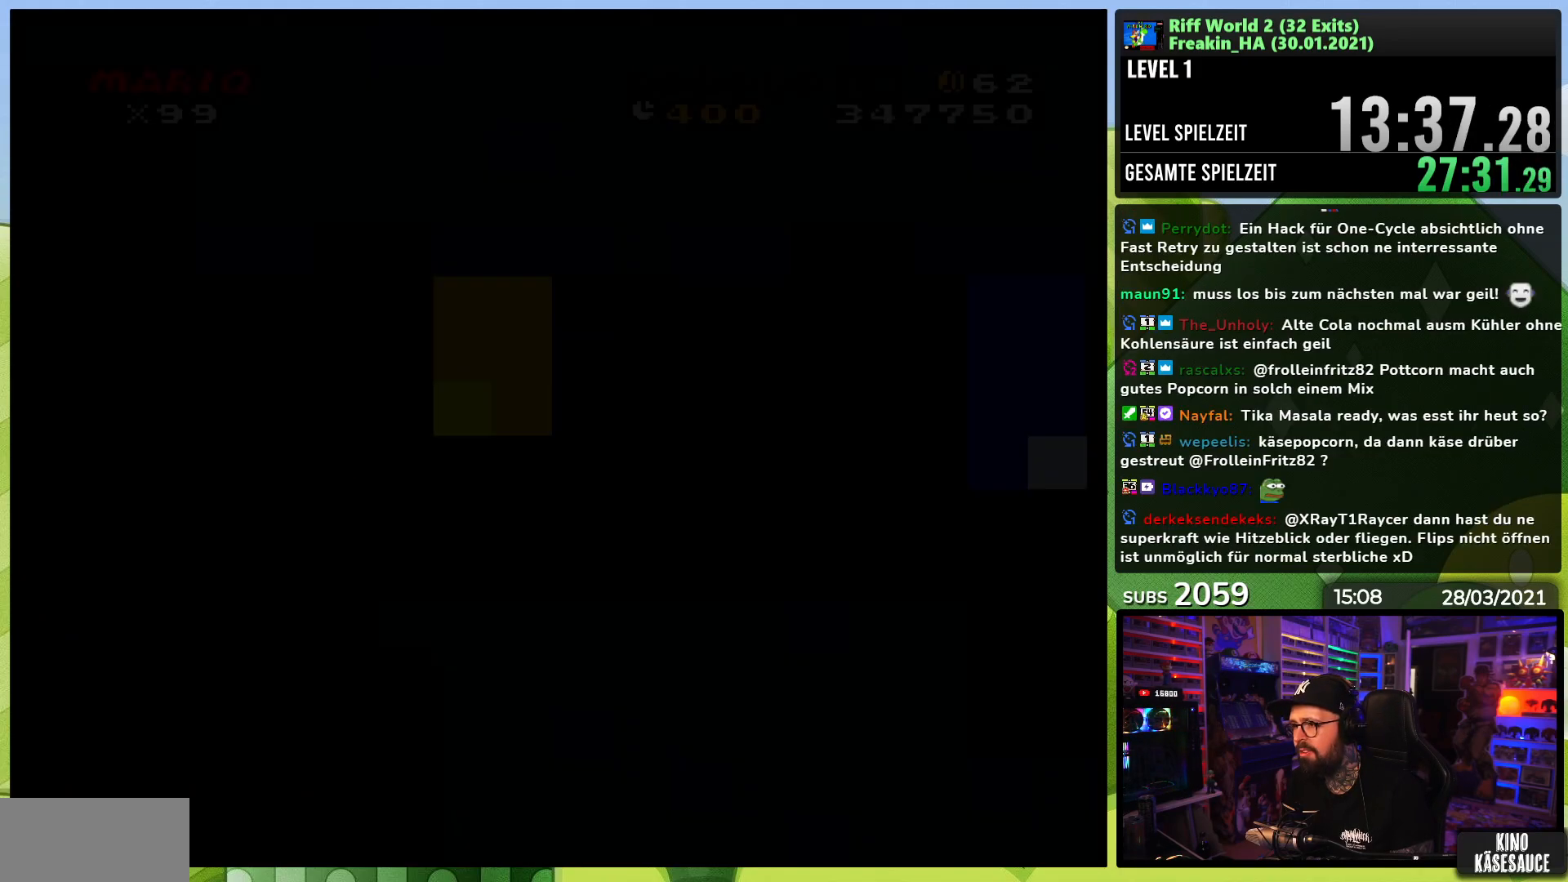
{"buttons": ["A", "X"], "events": []}
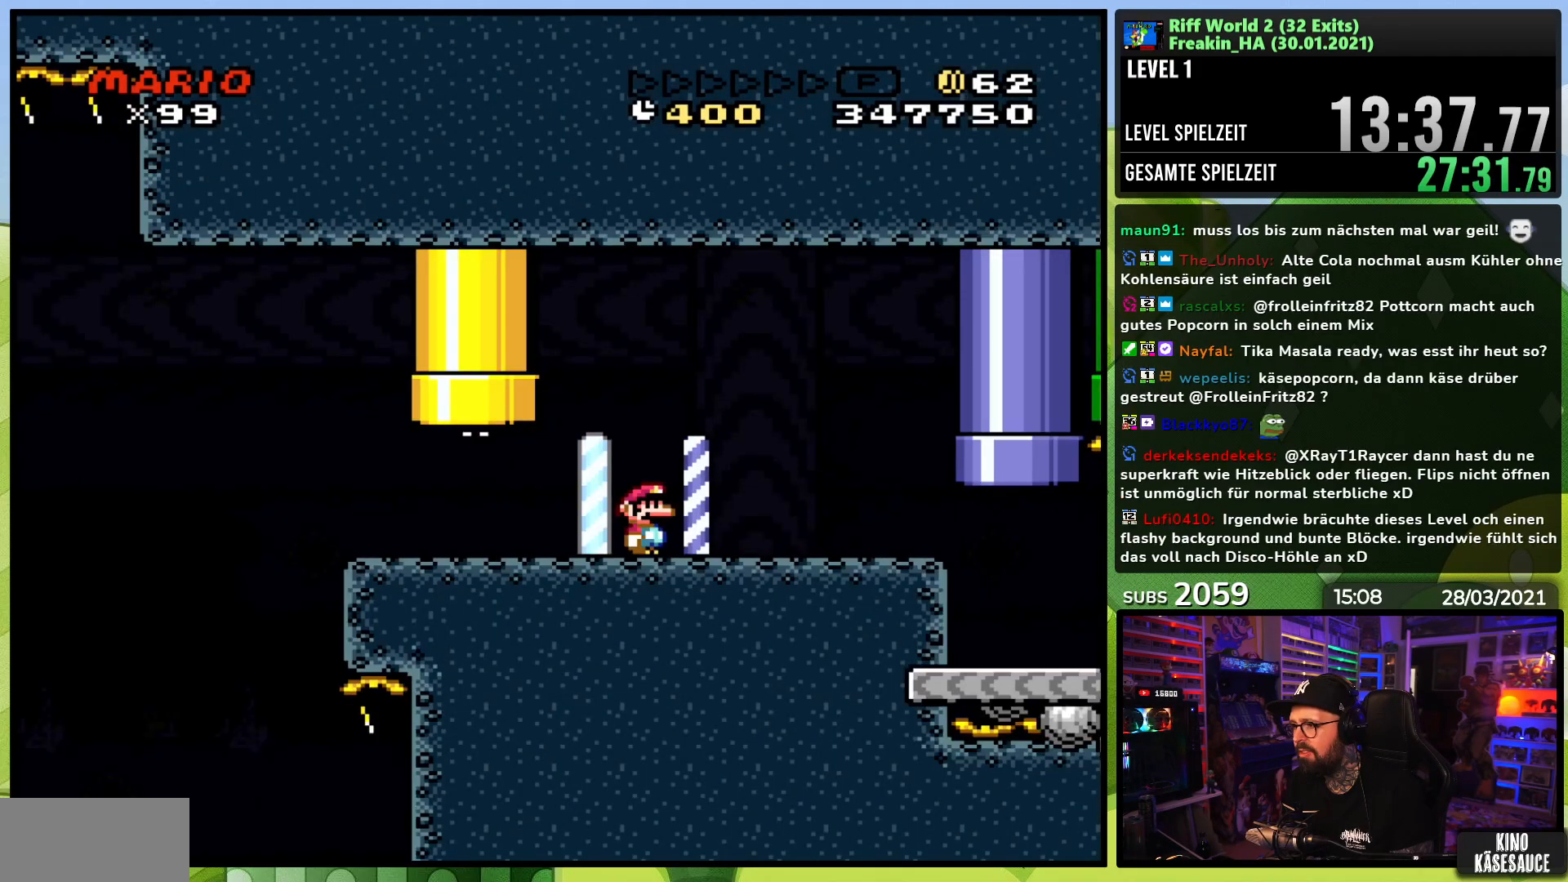
{"buttons": ["X", "DPAD_RIGHT"], "events": [[67, "DPAD_RIGHT", "down"], [283, "A", "up"]]}
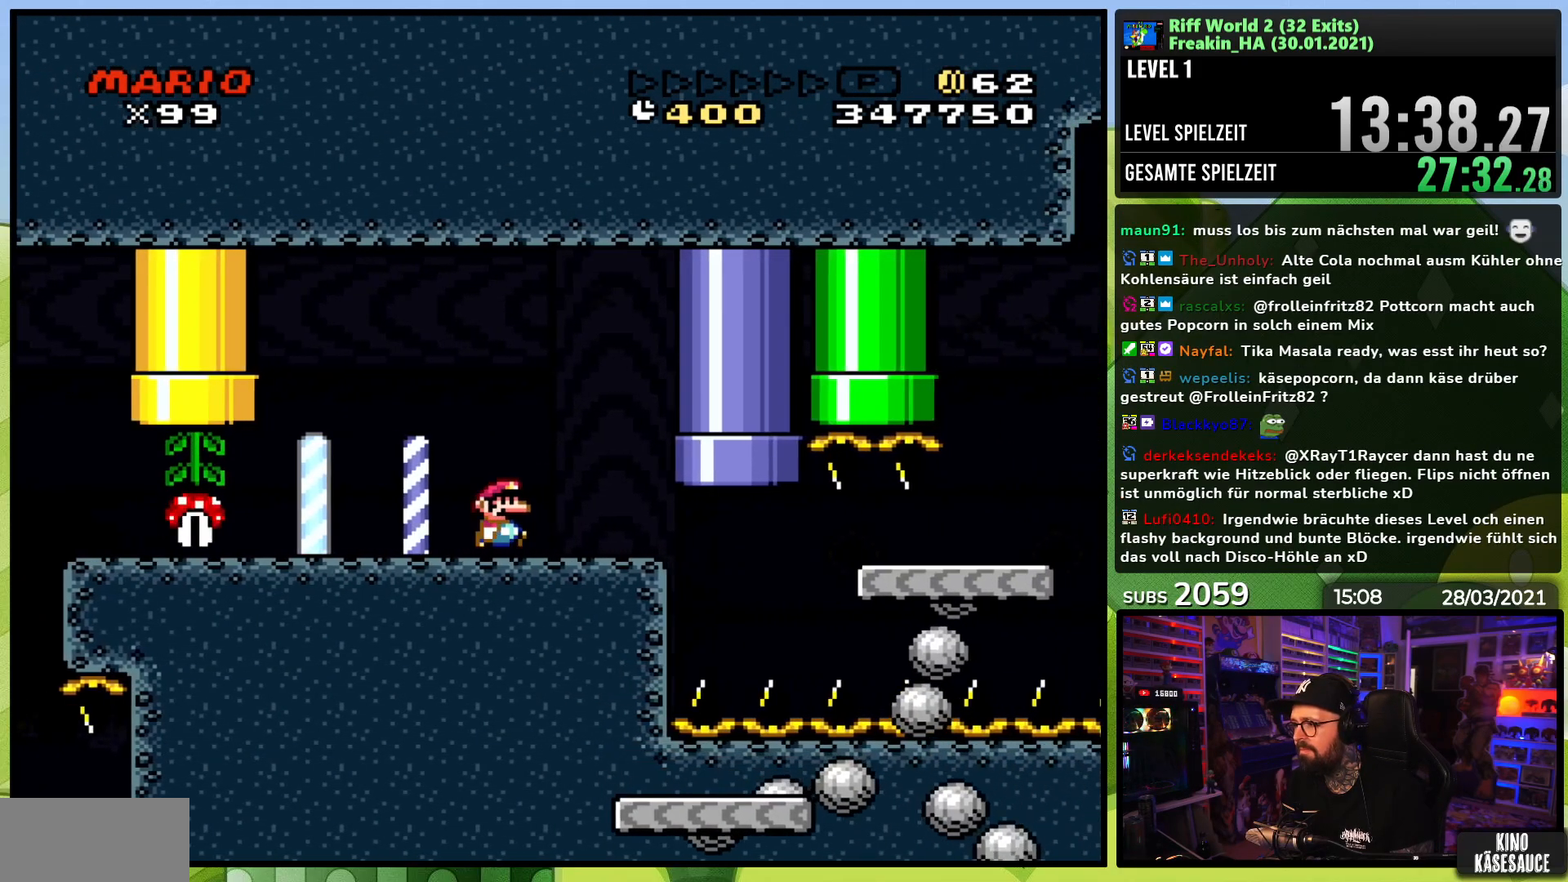
{"buttons": ["A", "X", "DPAD_RIGHT"], "events": [[317, "A", "down"]]}
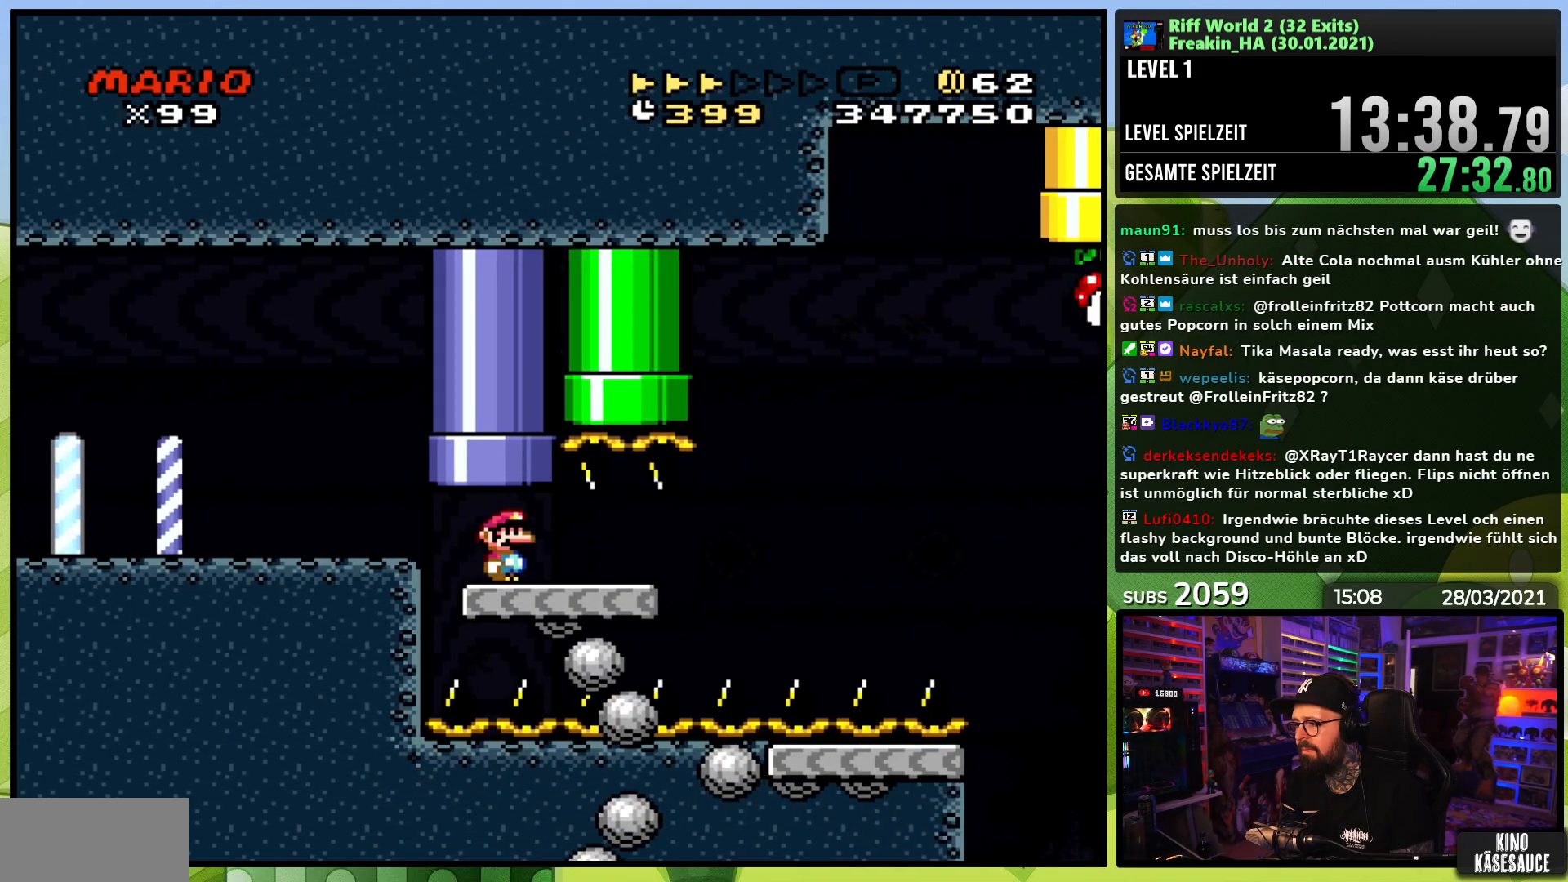
{"buttons": ["A", "X", "DPAD_RIGHT"], "events": []}
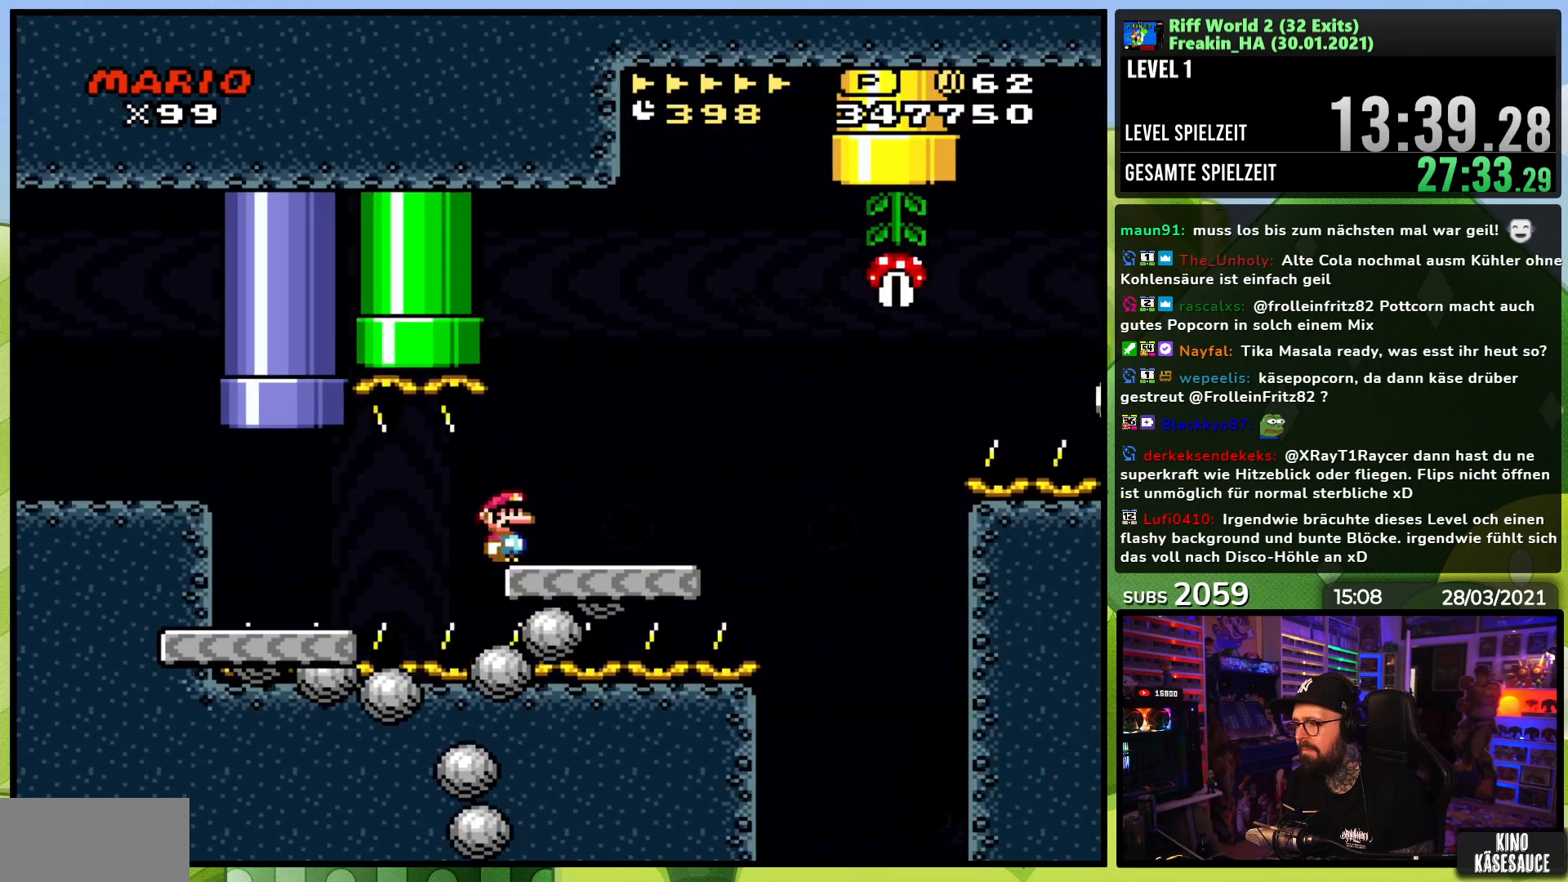
{"buttons": ["A", "X", "DPAD_RIGHT"], "events": [[150, "A", "up"], [317, "A", "down"], [383, "A", "up"], [500, "A", "down"]]}
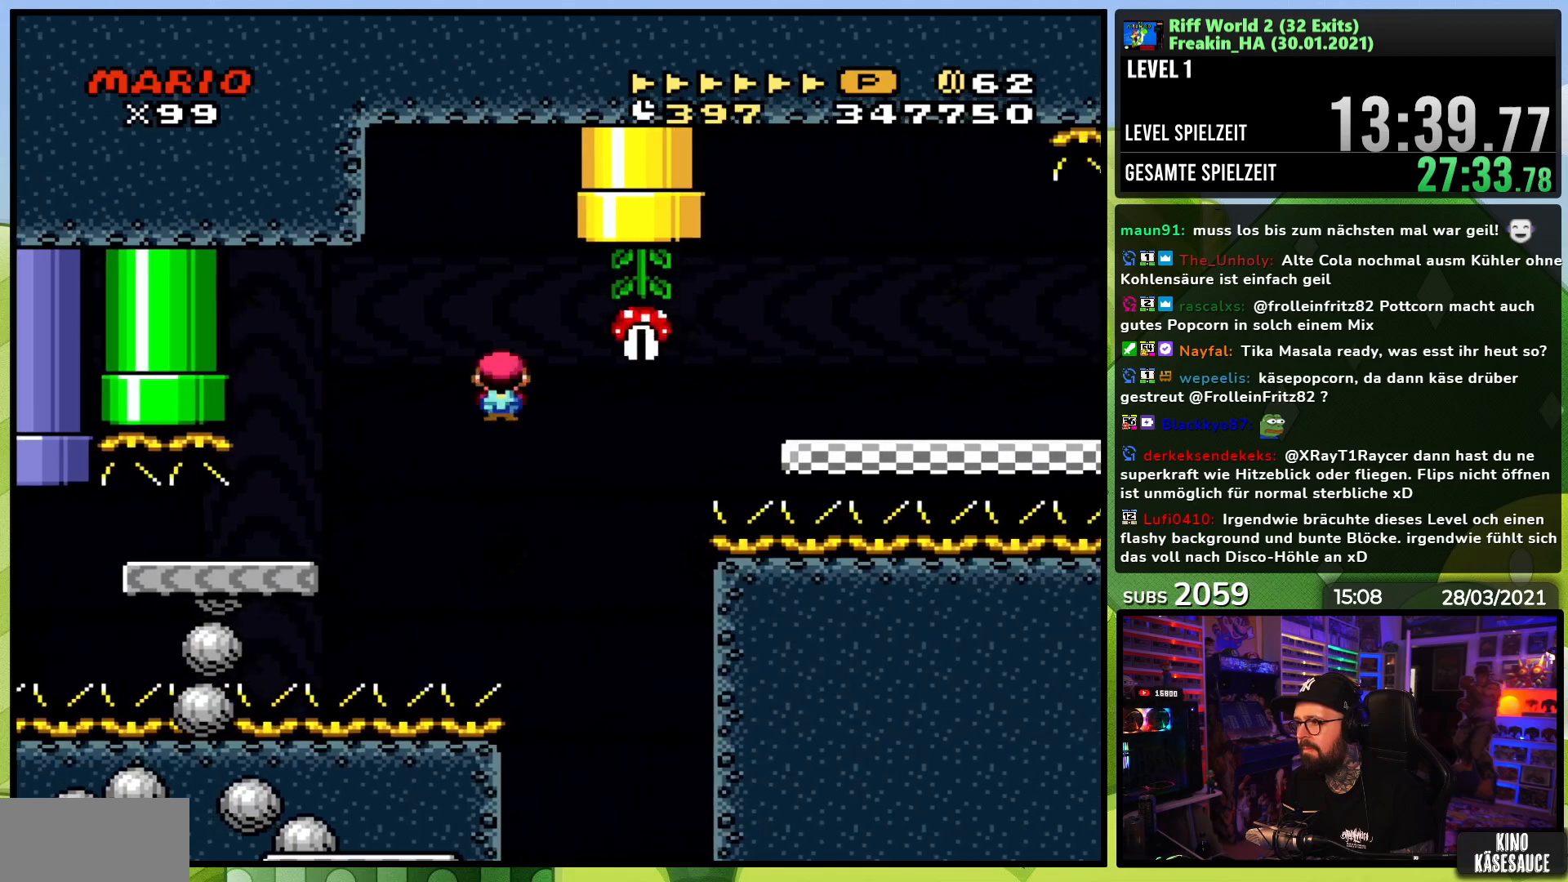
{"buttons": ["X", "DPAD_RIGHT"], "events": [[367, "A", "up"]]}
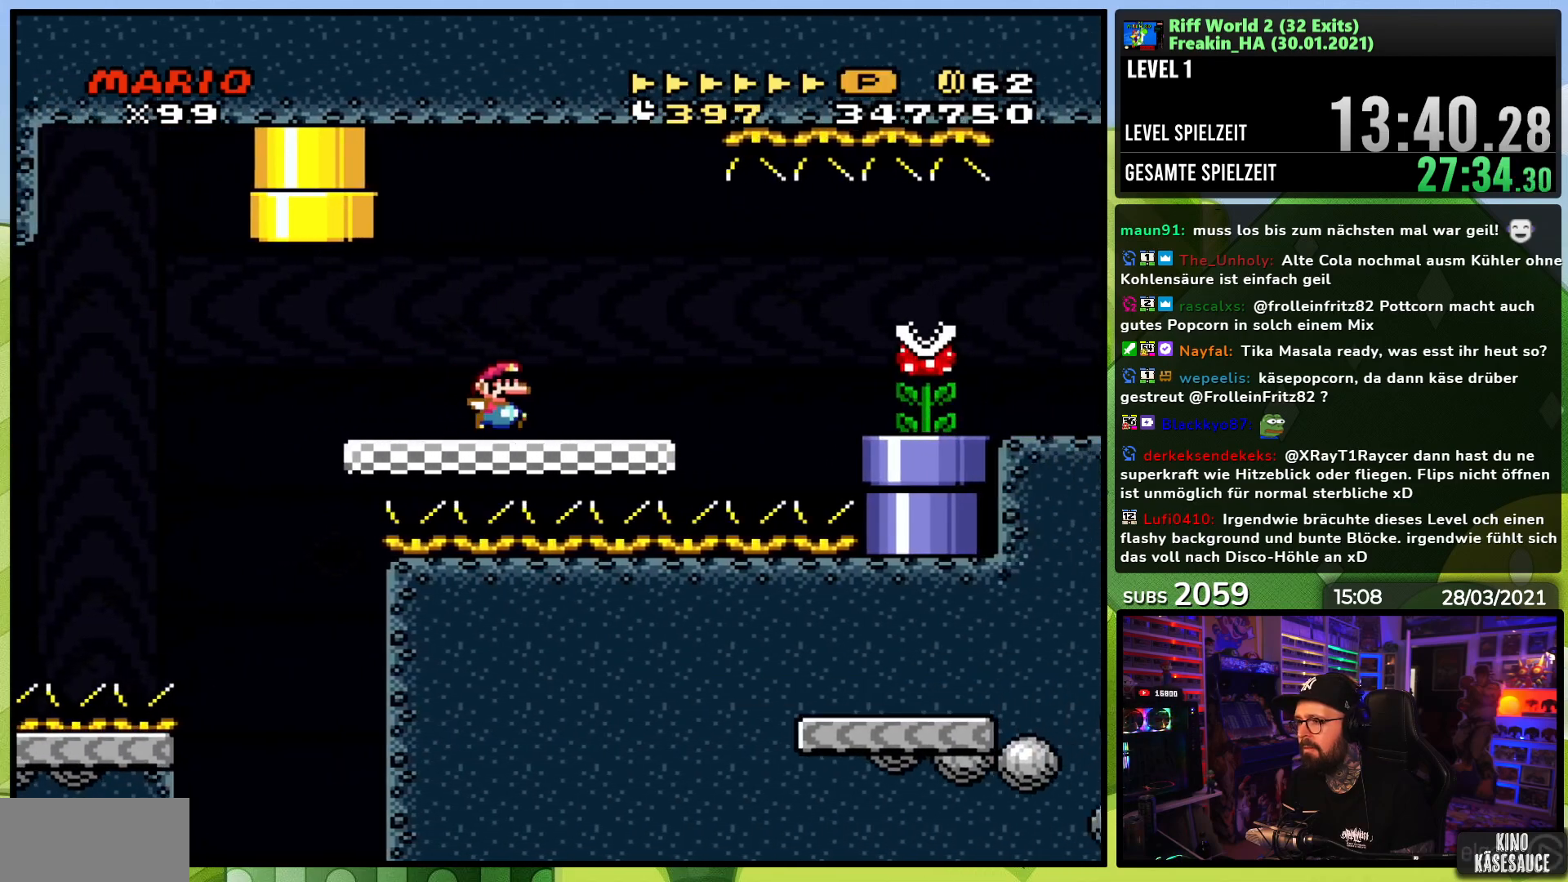
{"buttons": ["X", "DPAD_RIGHT"], "events": [[150, "A", "down"], [200, "A", "up"]]}
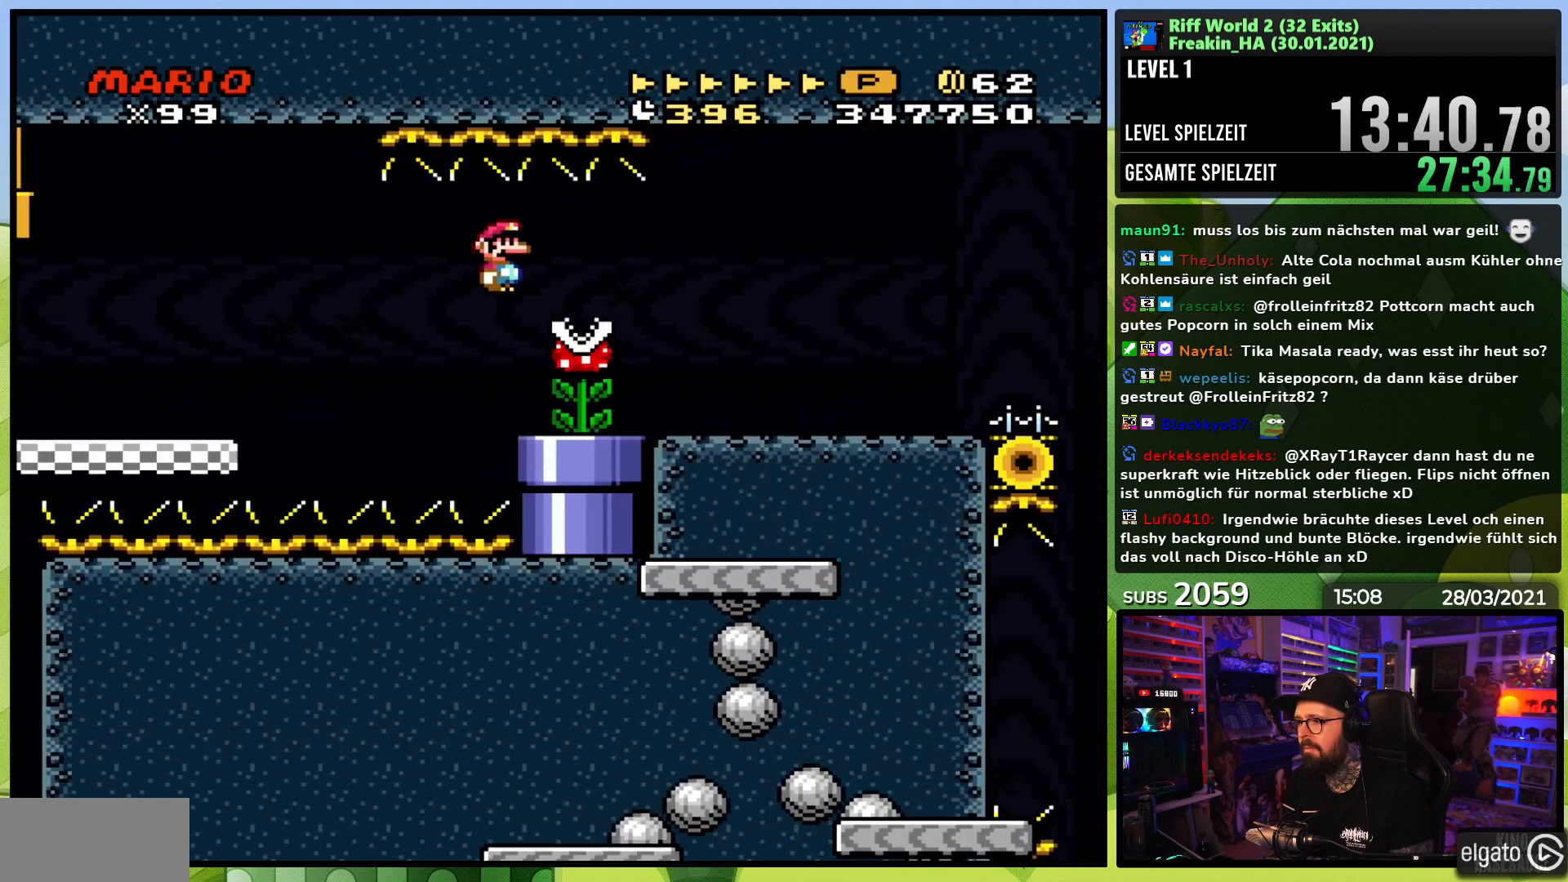
{"buttons": ["X", "DPAD_RIGHT"], "events": []}
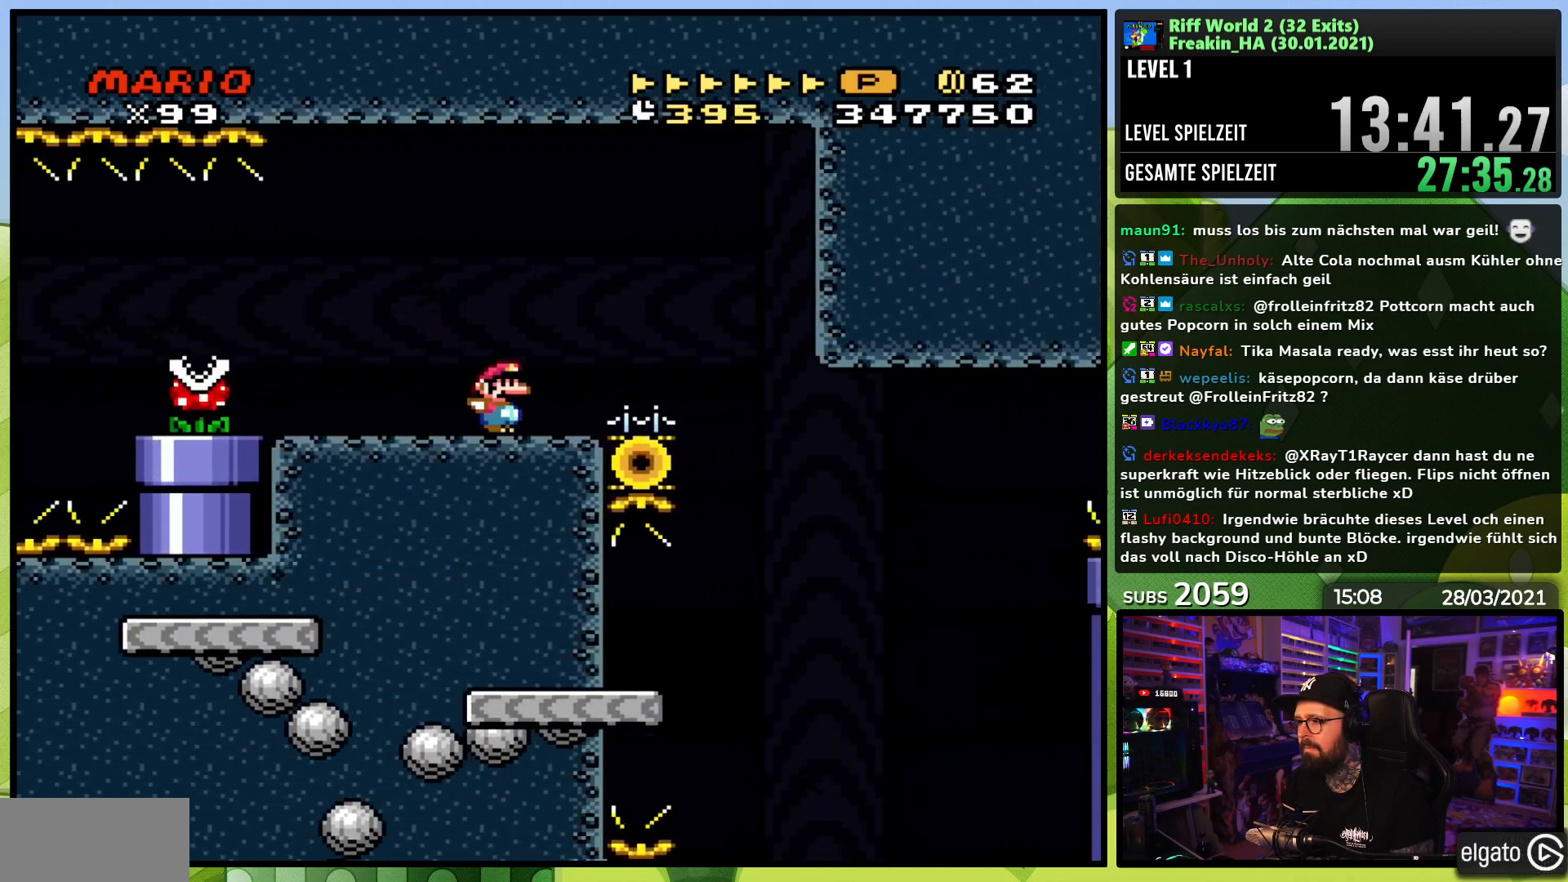
{"buttons": ["A", "X"], "events": [[67, "A", "down"], [317, "DPAD_RIGHT", "up"]]}
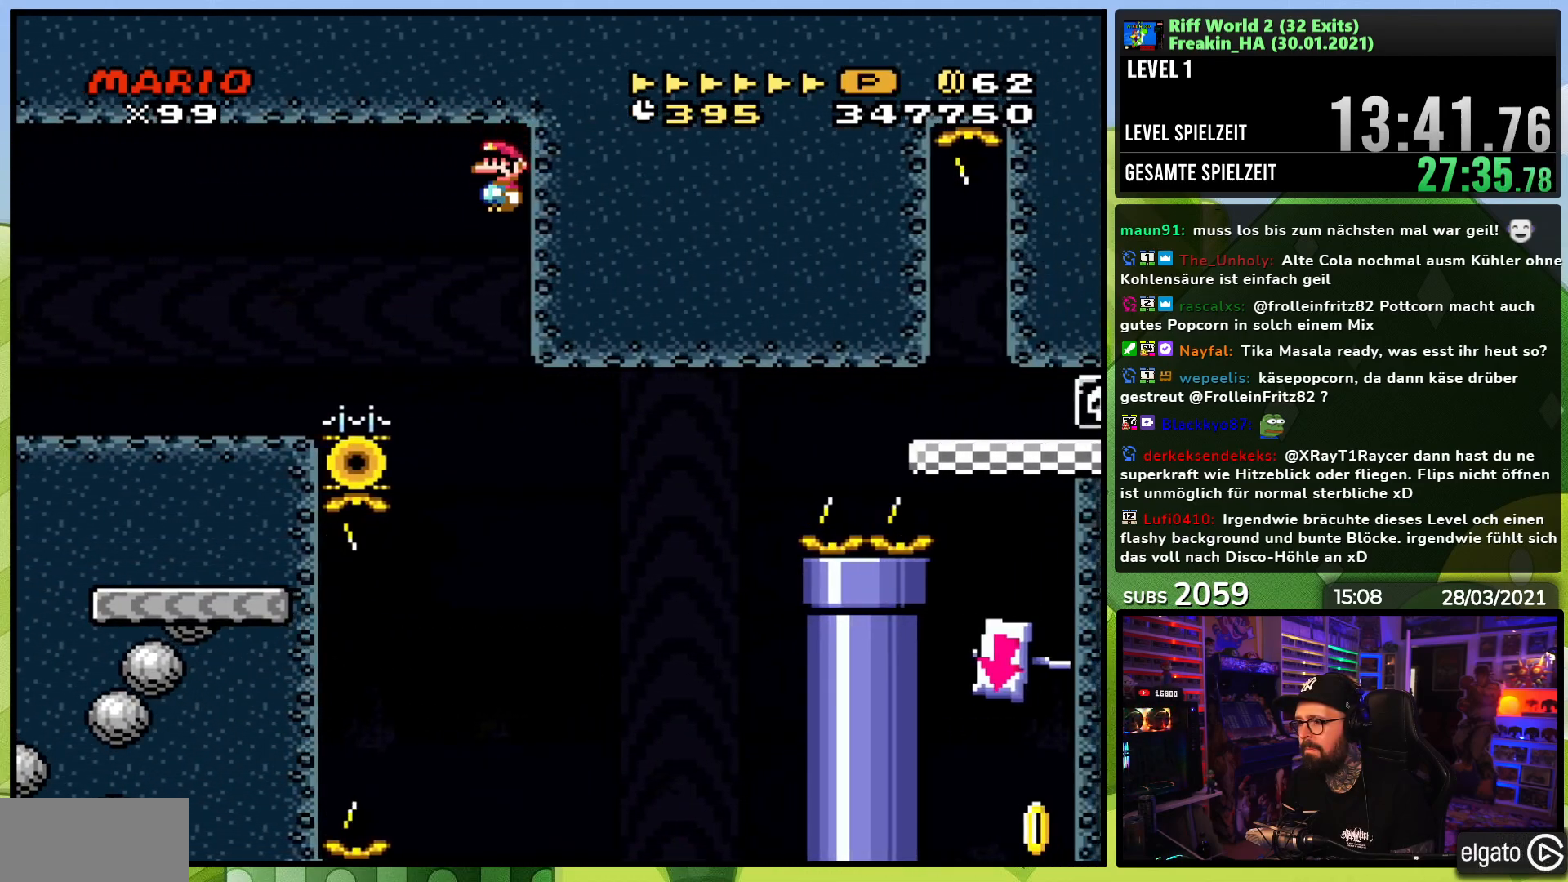
{"buttons": ["A", "X", "DPAD_LEFT"], "events": [[150, "DPAD_LEFT", "down"], [367, "DPAD_DOWN", "down"], [367, "DPAD_LEFT", "up"], [367, "X", "up"], [383, "DPAD_DOWN", "up"], [383, "DPAD_LEFT", "down"], [383, "X", "down"]]}
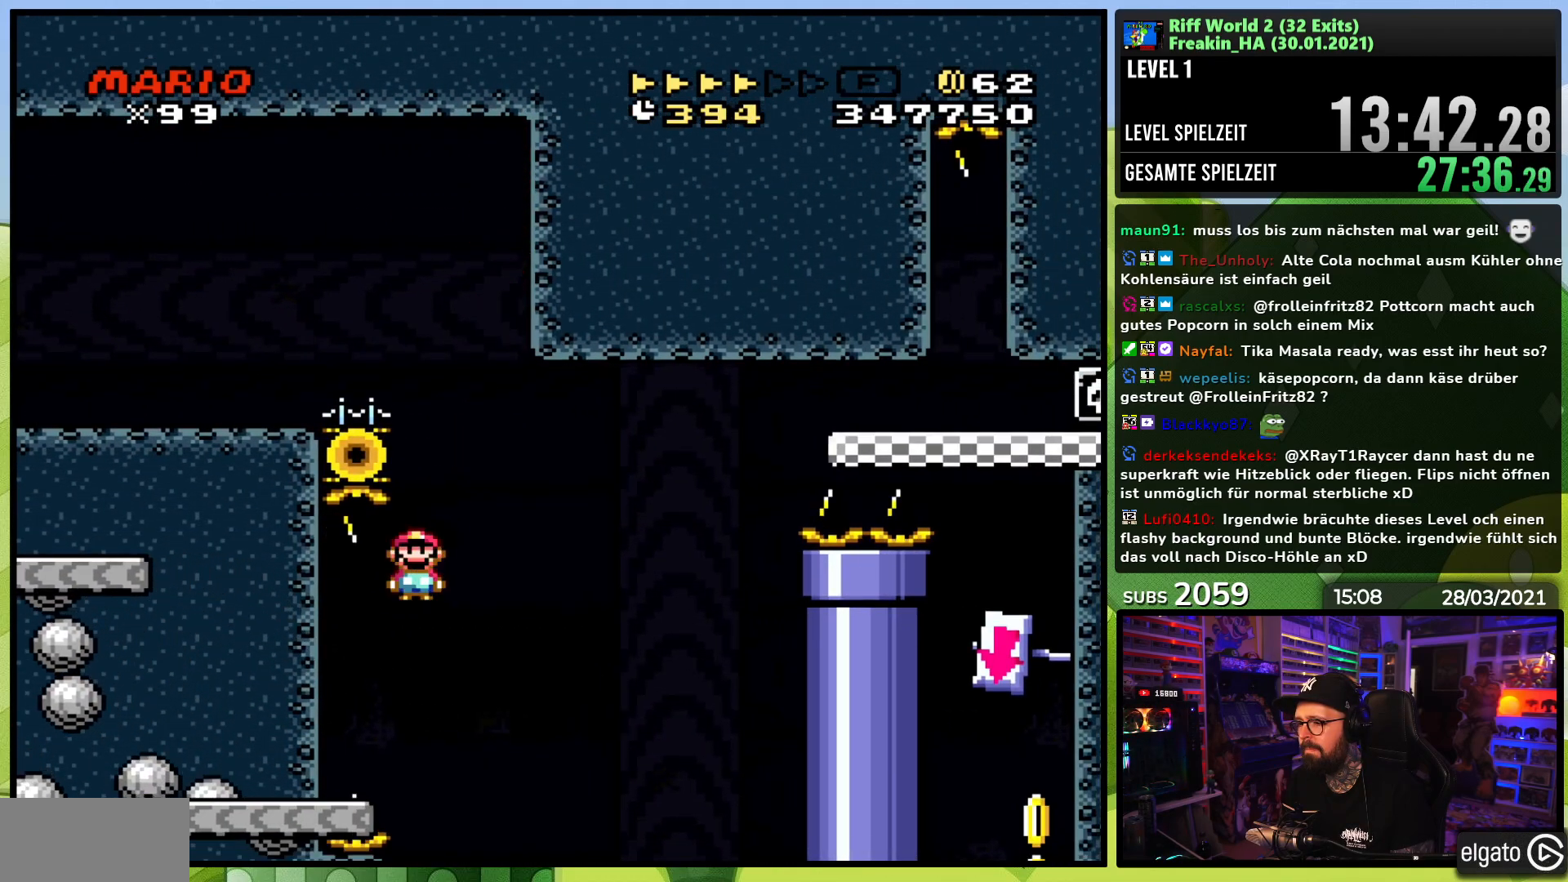
{"buttons": ["B", "Y", "DPAD_RIGHT"], "events": [[150, "DPAD_LEFT", "up"], [183, "A", "up"], [200, "Y", "down"], [217, "DPAD_RIGHT", "down"], [217, "X", "up"], [450, "B", "down"]]}
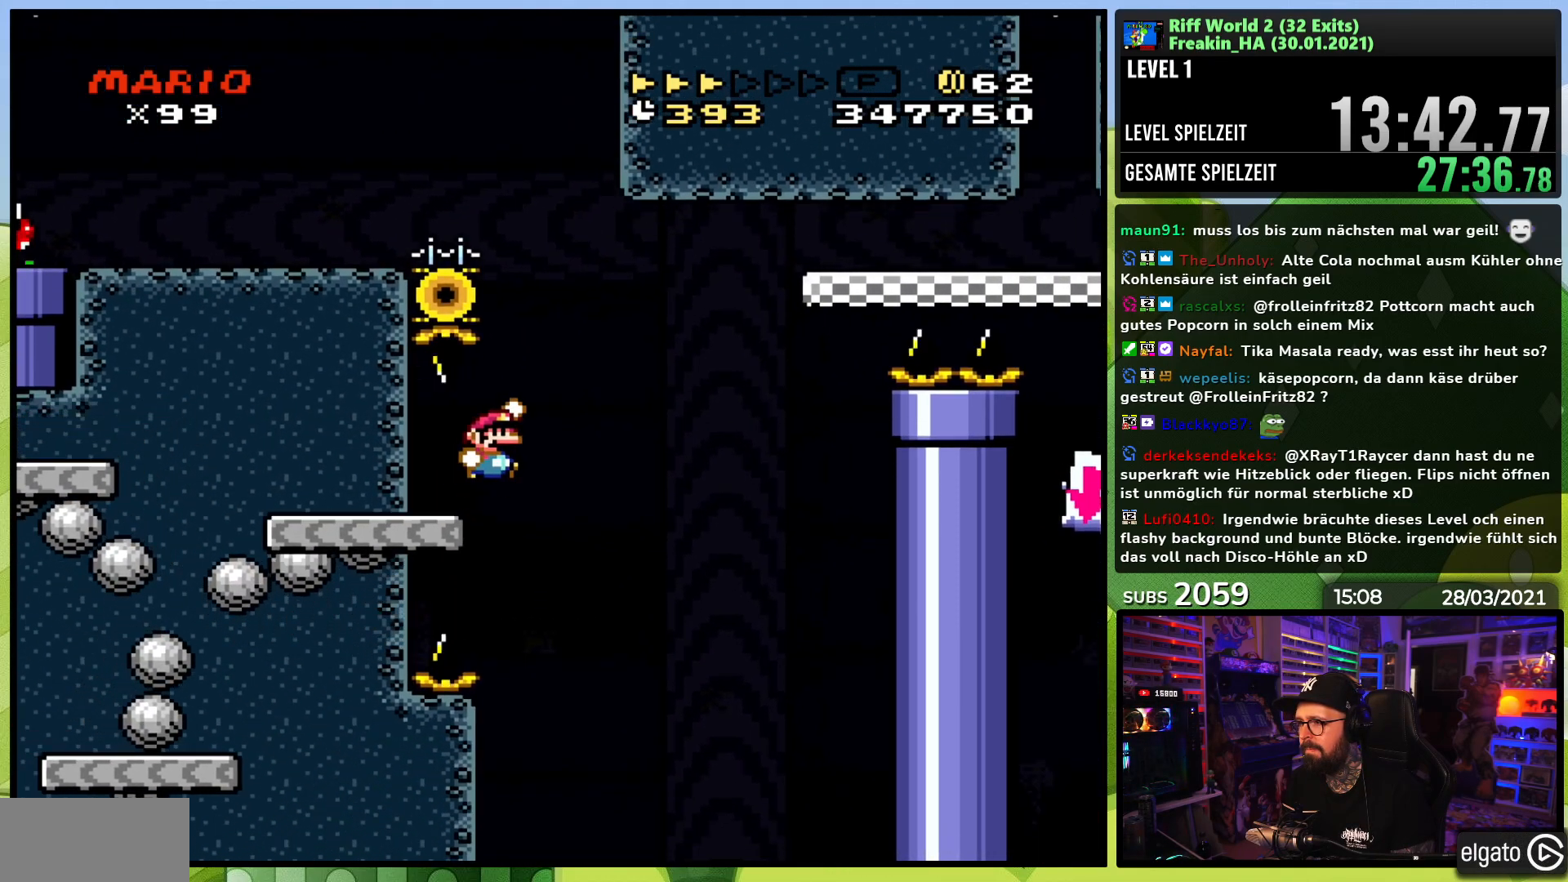
{"buttons": ["B", "Y", "DPAD_RIGHT"], "events": []}
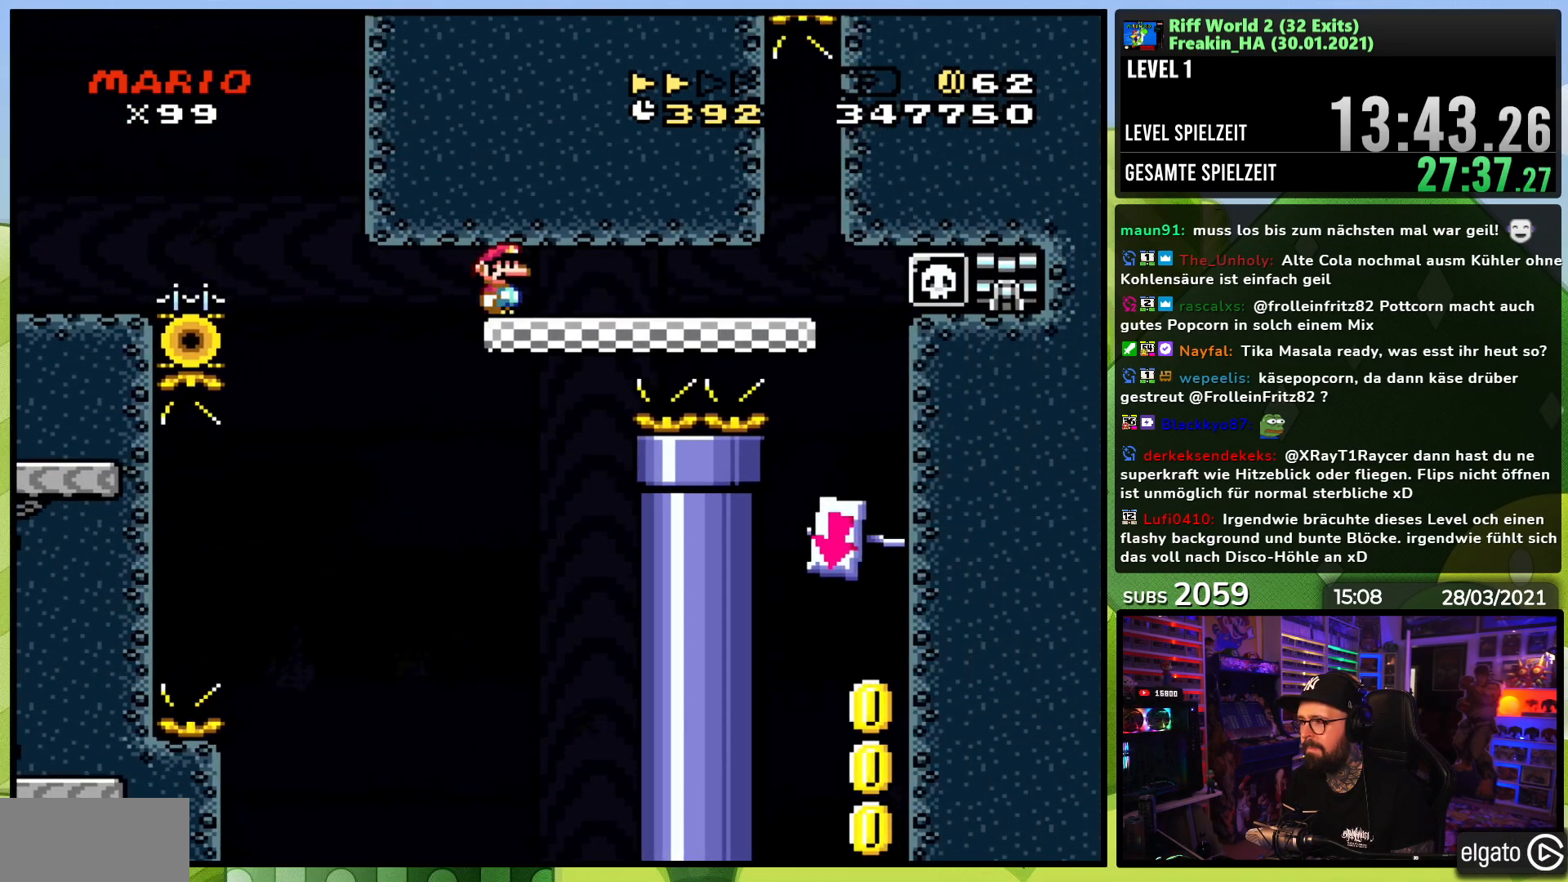
{"buttons": ["X", "DPAD_LEFT"], "events": [[267, "B", "up"], [417, "DPAD_RIGHT", "up"], [450, "DPAD_LEFT", "down"], [467, "X", "down"], [467, "Y", "up"]]}
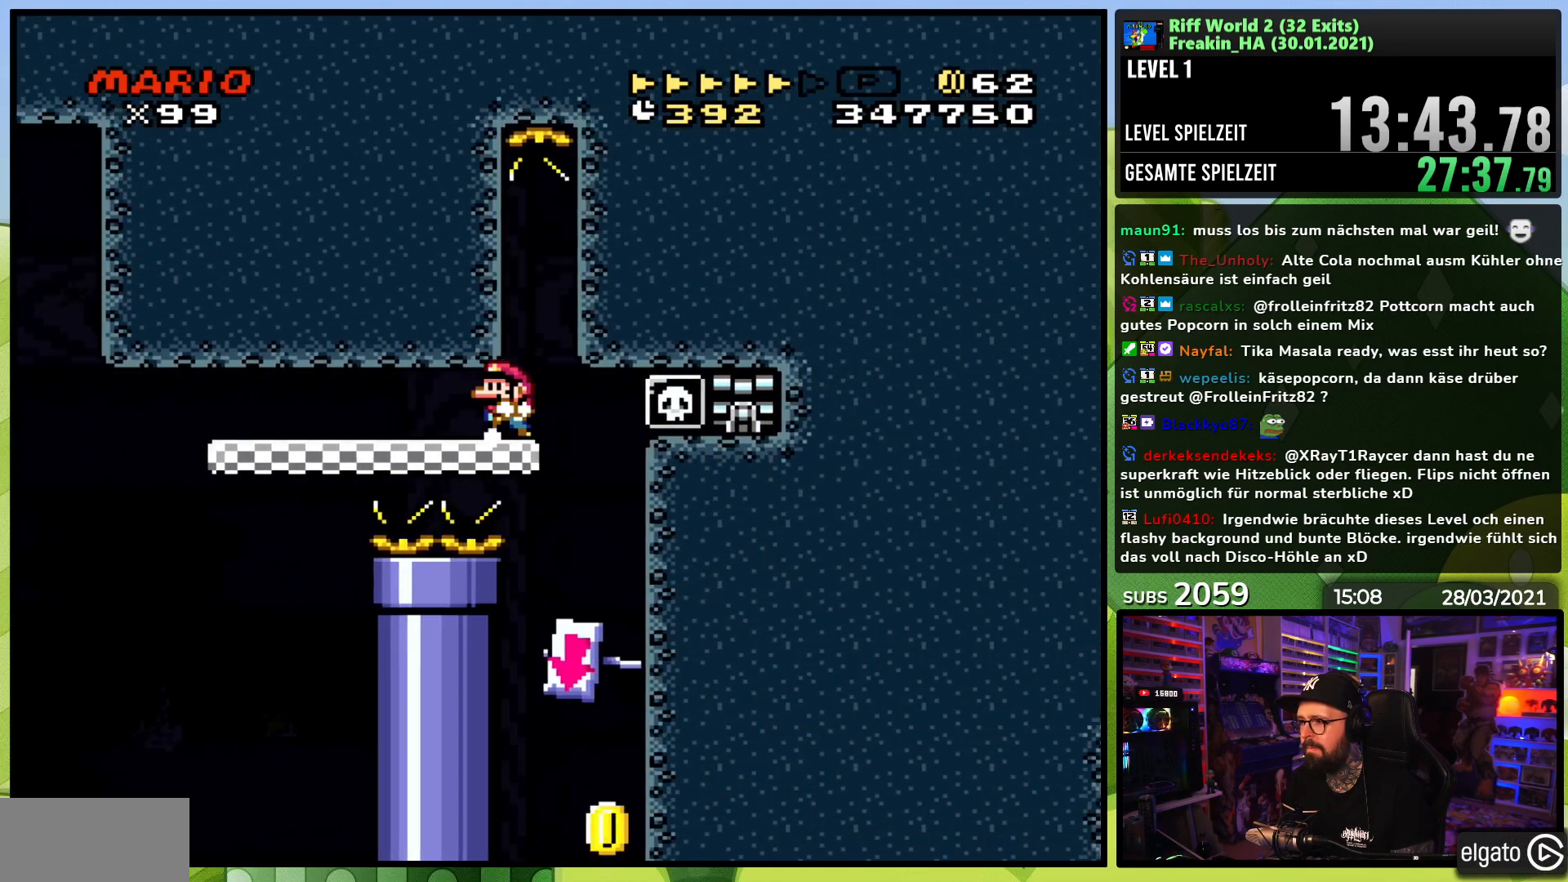
{"buttons": ["X", "DPAD_LEFT"], "events": [[150, "DPAD_LEFT", "up"], [233, "DPAD_LEFT", "down"], [333, "DPAD_LEFT", "up"], [500, "DPAD_LEFT", "down"]]}
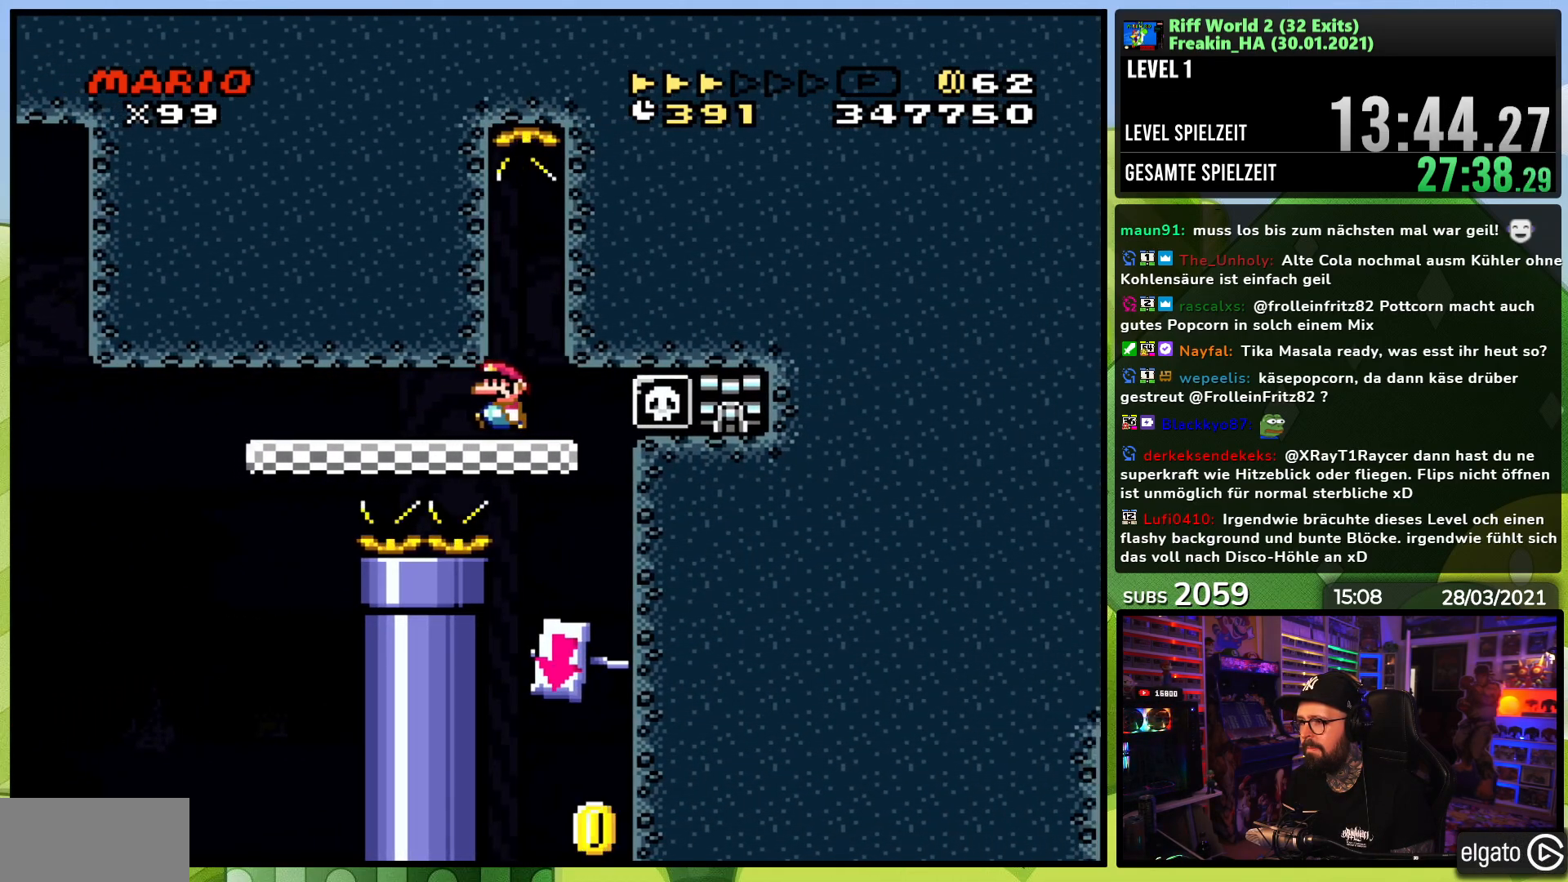
{"buttons": ["X"], "events": [[83, "DPAD_LEFT", "up"], [200, "DPAD_LEFT", "down"], [317, "DPAD_LEFT", "up"], [367, "DPAD_LEFT", "down"], [483, "DPAD_LEFT", "up"]]}
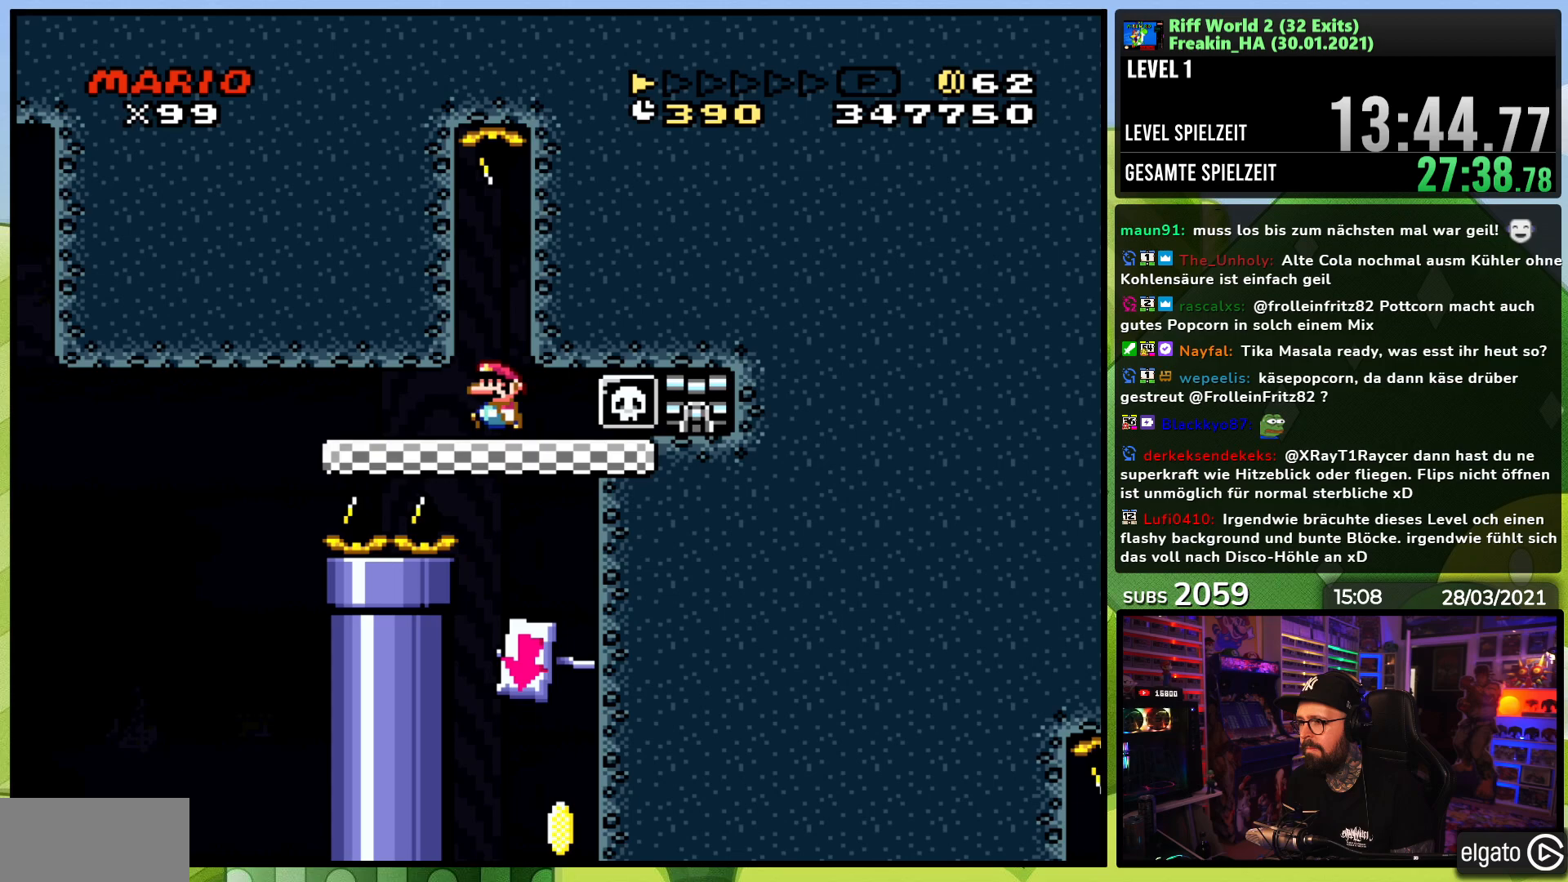
{"buttons": ["X", "DPAD_LEFT"], "events": [[117, "DPAD_LEFT", "down"], [217, "DPAD_LEFT", "up"], [300, "DPAD_RIGHT", "down"], [383, "DPAD_RIGHT", "up"], [450, "DPAD_LEFT", "down"]]}
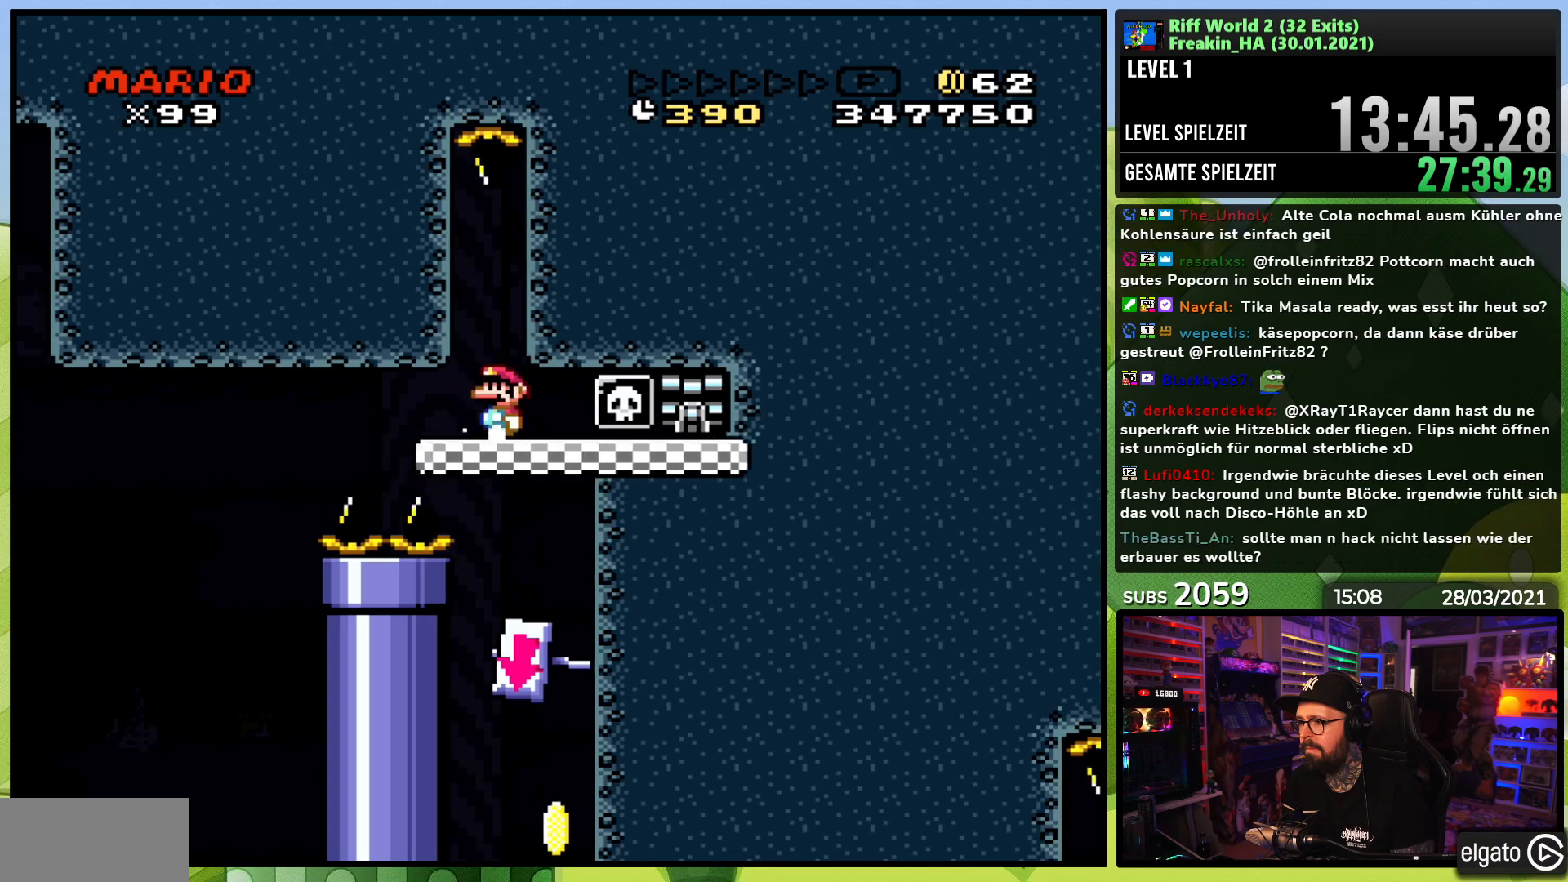
{"buttons": ["X"], "events": [[50, "DPAD_LEFT", "up"], [150, "DPAD_LEFT", "down"], [250, "A", "down"], [250, "DPAD_LEFT", "up"], [333, "A", "up"], [333, "DPAD_RIGHT", "down"], [417, "DPAD_RIGHT", "up"]]}
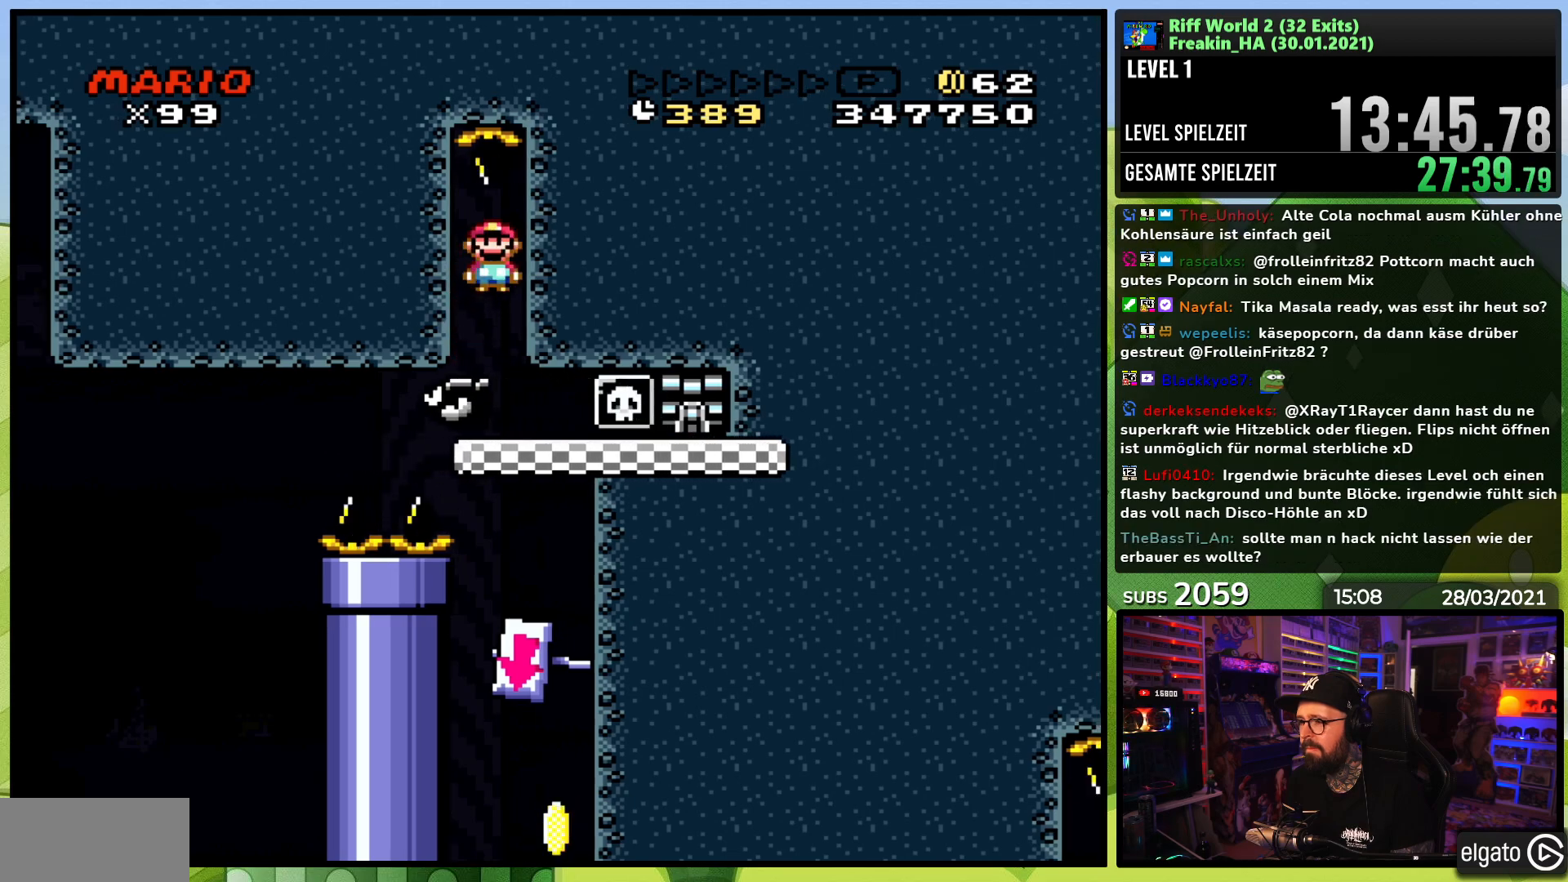
{"buttons": ["X", "DPAD_RIGHT"], "events": [[117, "A", "down"], [117, "X", "up"], [133, "A", "up"], [133, "X", "down"], [433, "DPAD_RIGHT", "down"]]}
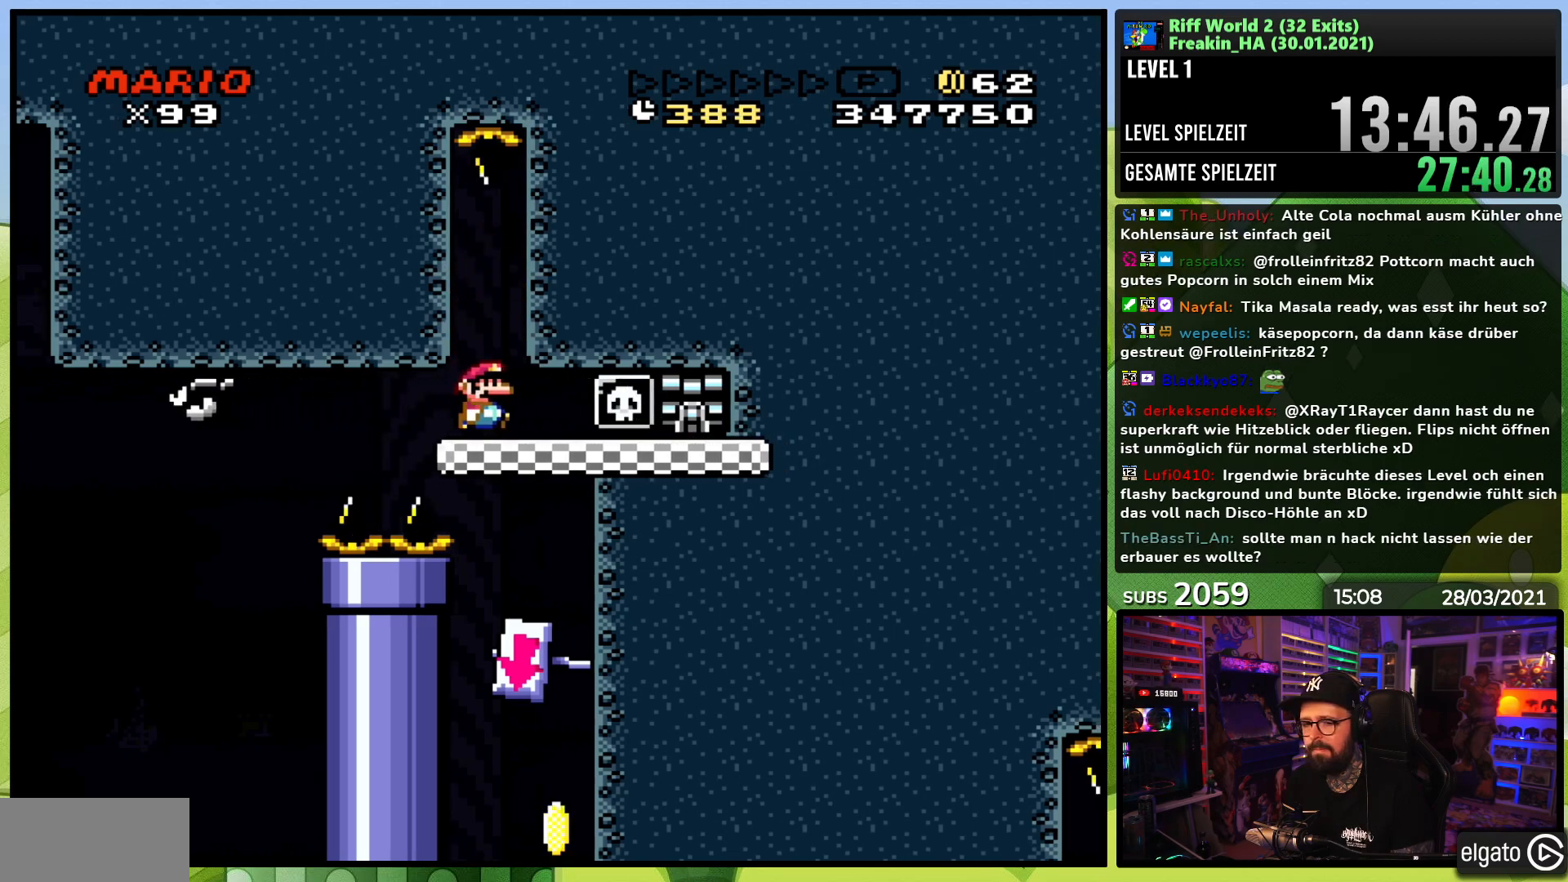
{"buttons": ["X", "DPAD_RIGHT"], "events": [[17, "DPAD_RIGHT", "up"], [250, "DPAD_RIGHT", "down"], [350, "DPAD_RIGHT", "up"], [450, "DPAD_RIGHT", "down"]]}
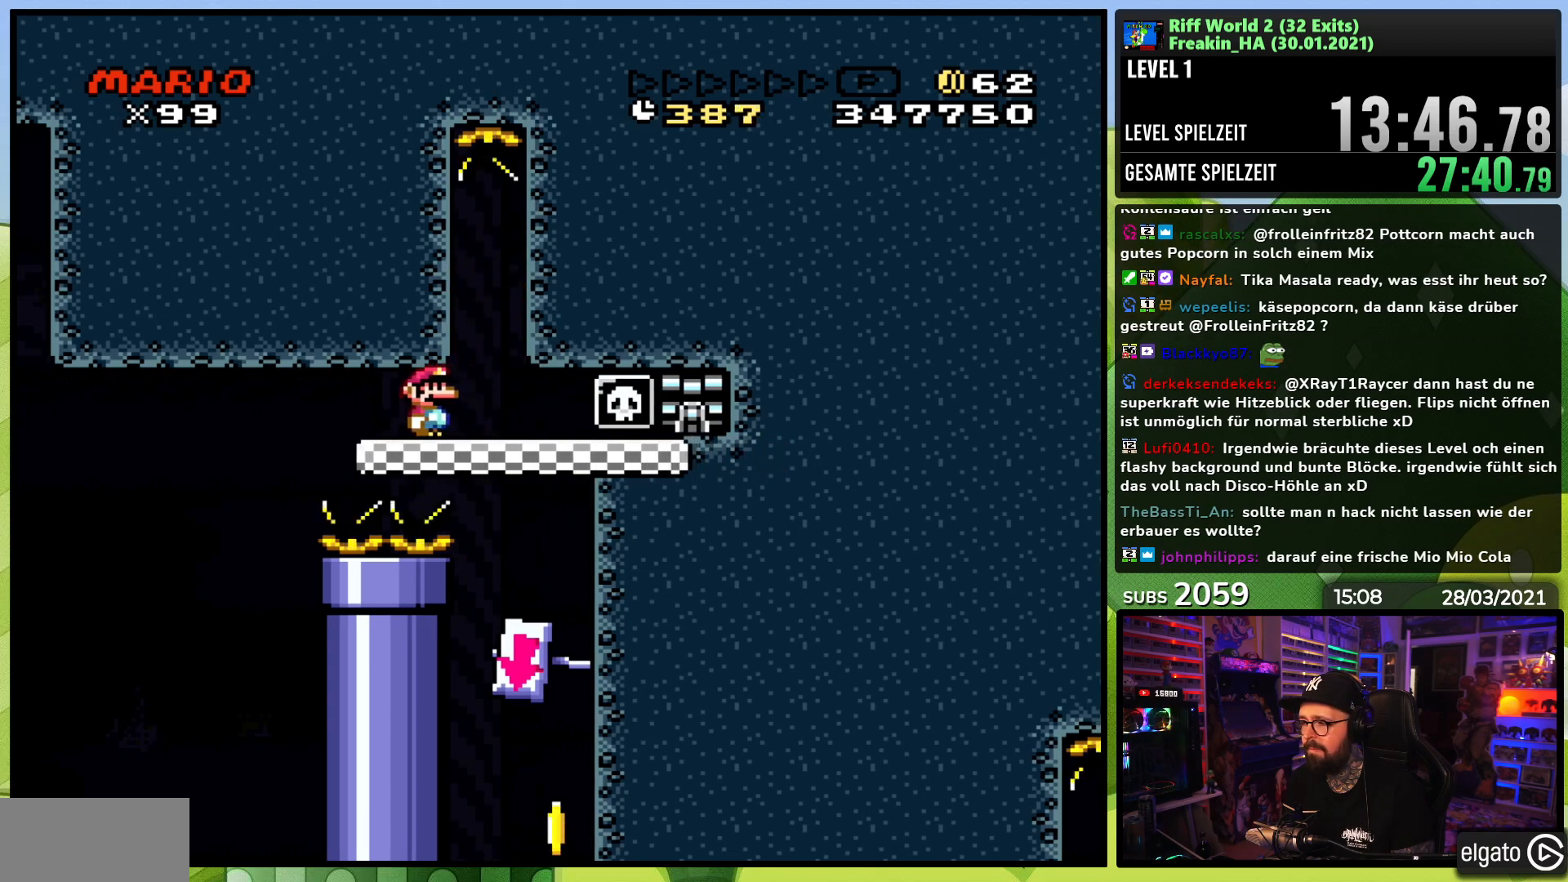
{"buttons": ["X"], "events": [[50, "DPAD_RIGHT", "up"], [133, "DPAD_RIGHT", "down"], [233, "DPAD_RIGHT", "up"], [333, "DPAD_RIGHT", "down"], [433, "DPAD_RIGHT", "up"]]}